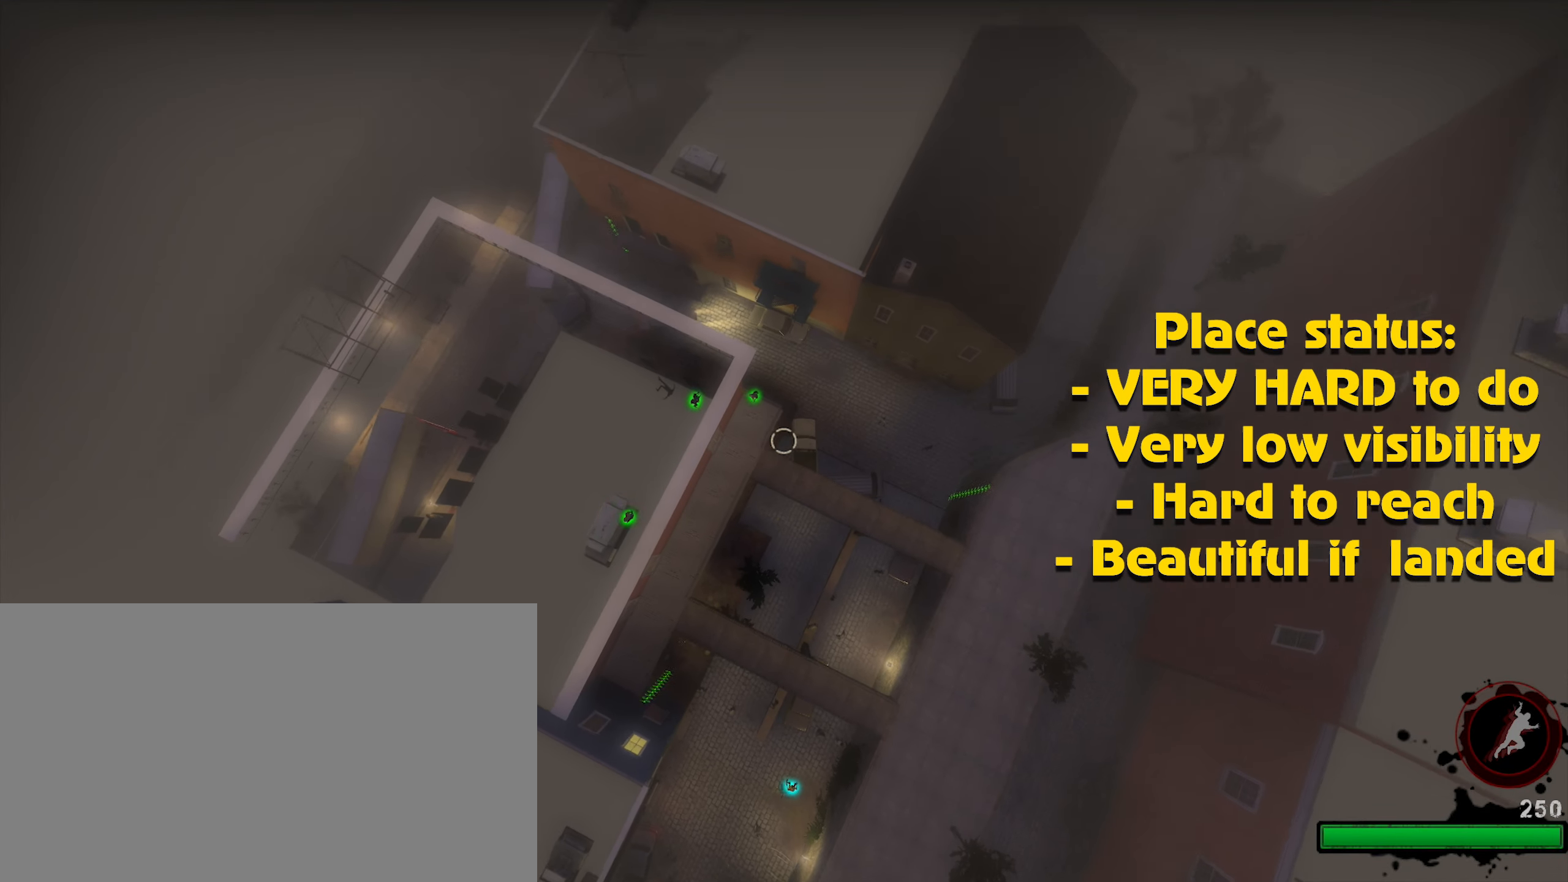
Gameplay with keyboard and mouse; each line is a JSON object with the keys and mouse buttons held at the frame after it. "events" lists presses ("down") and releases ("up") of "1", "2", "3", "4", "5", "a", "alt", "c", "caps_lock", "ctrl", "d", "e", "f", "g", "q", "r", "s", "shift", "space", "t", "tab", "v", "w", "x", "z", "mouse_left", "mouse_wheel" and "mouse_right" between this image and that frame as [ms after this image, input, new state], when the widget could be followed in between. "mouse_left", "mouse_wheel", "mouse_right" = the "left", "wheel", "right" buttons of the "mouse" list. No other keys are recorded. "wheel" means that the mouse wheel is clicked or scrolled. Not read: mouse_move.
{"keys": ["a", "ctrl", "s"], "mouse": [], "events": [[67, "s", "up"], [167, "d", "up"], [267, "d", "down"], [267, "s", "down"], [300, "d", "up"], [483, "a", "down"]]}
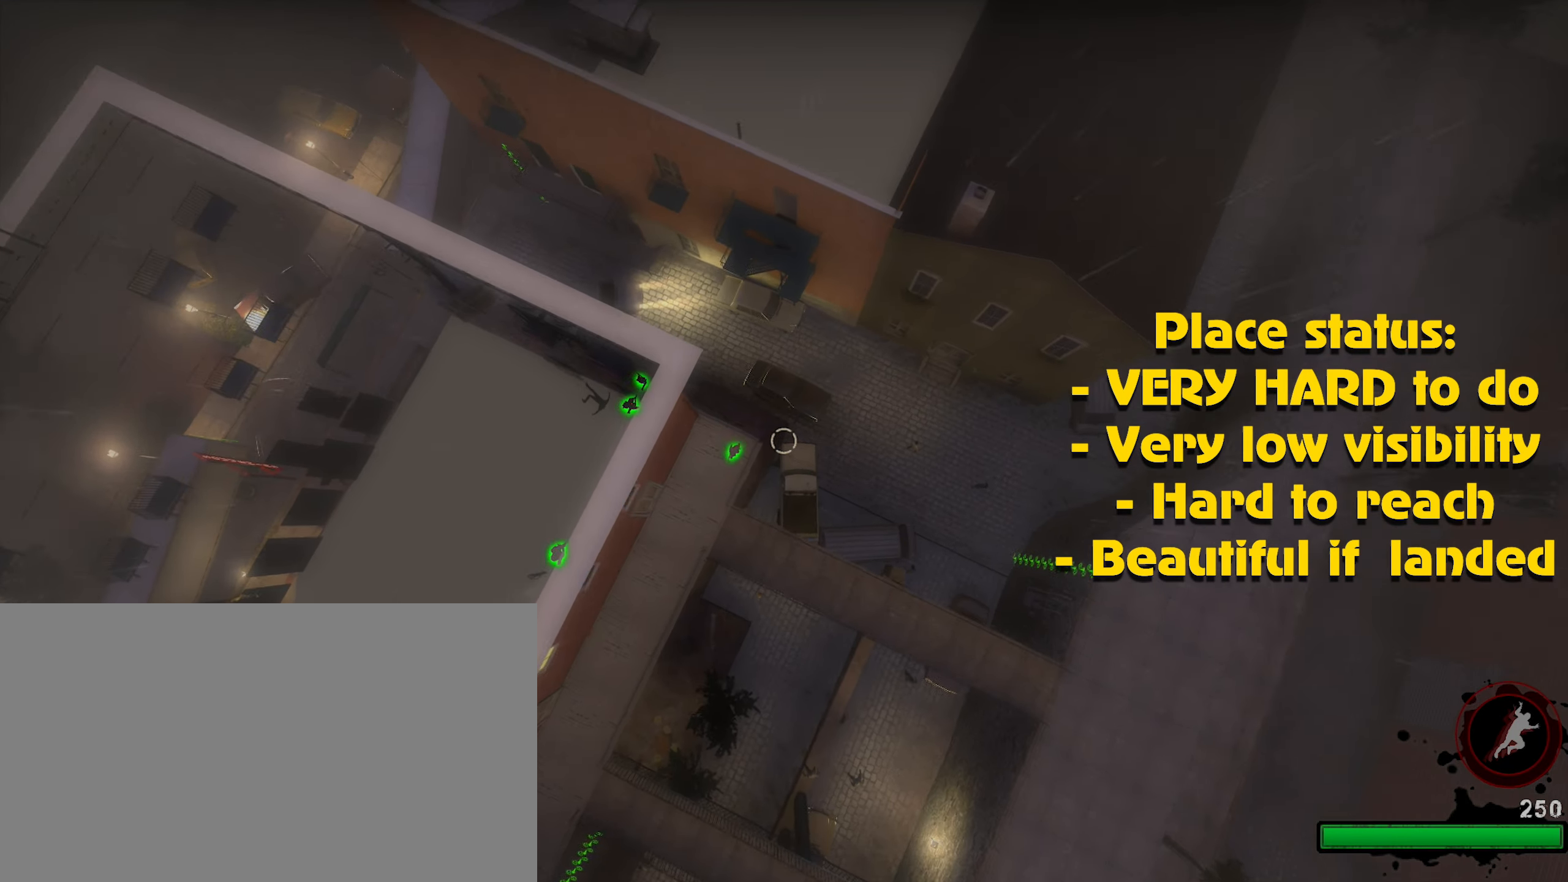
{"keys": ["ctrl", "d", "s"], "mouse": [], "events": [[317, "a", "up"], [367, "d", "down"]]}
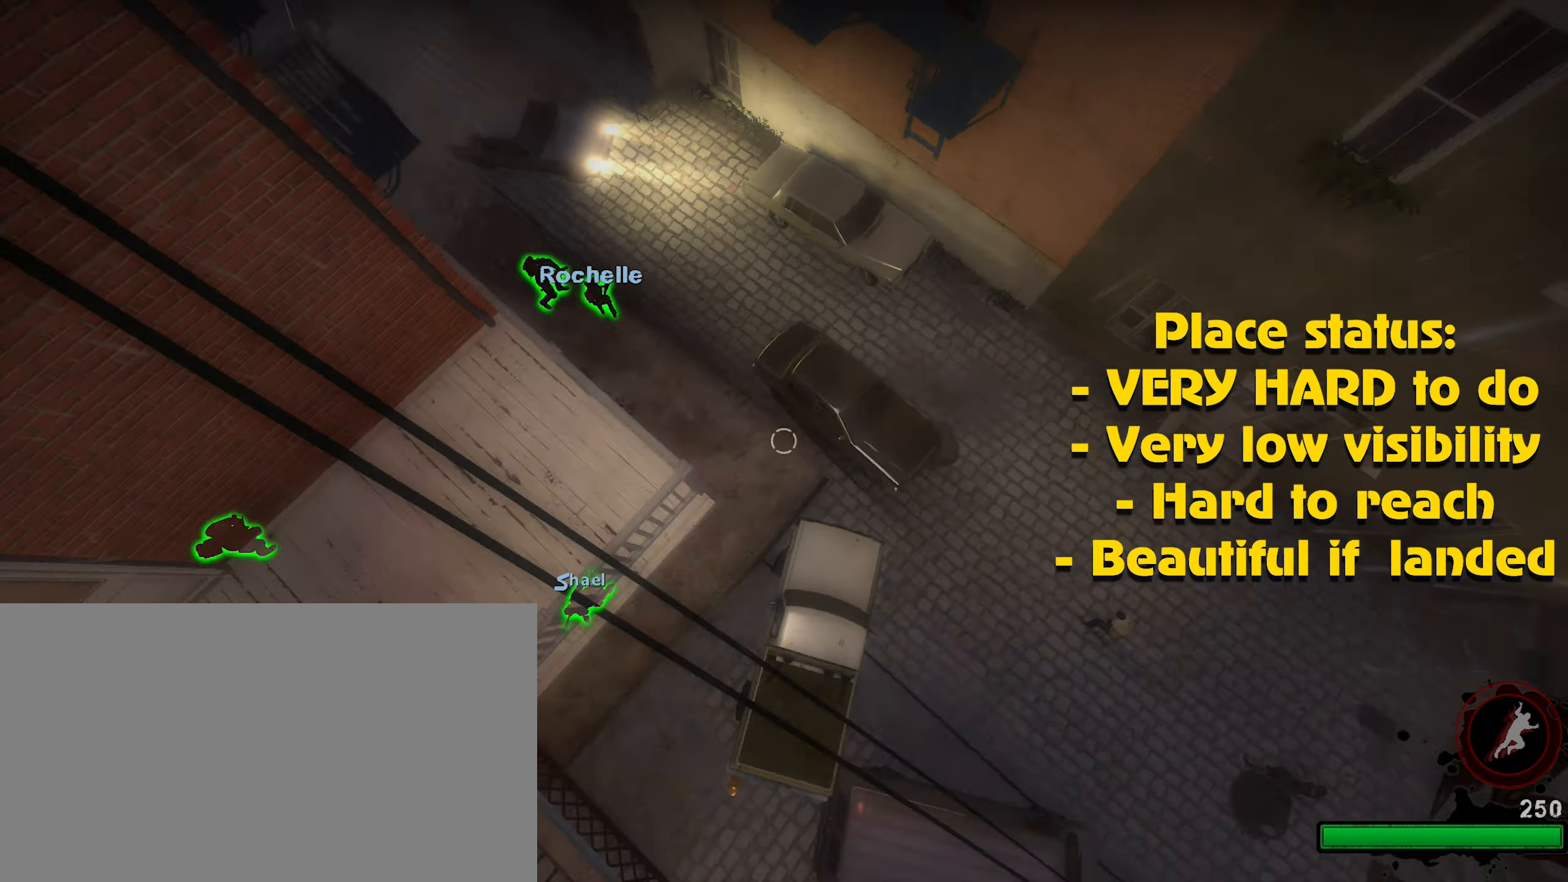
{"keys": ["ctrl"], "mouse": [], "events": [[17, "a", "down"], [17, "d", "up"], [67, "s", "up"], [117, "a", "up"]]}
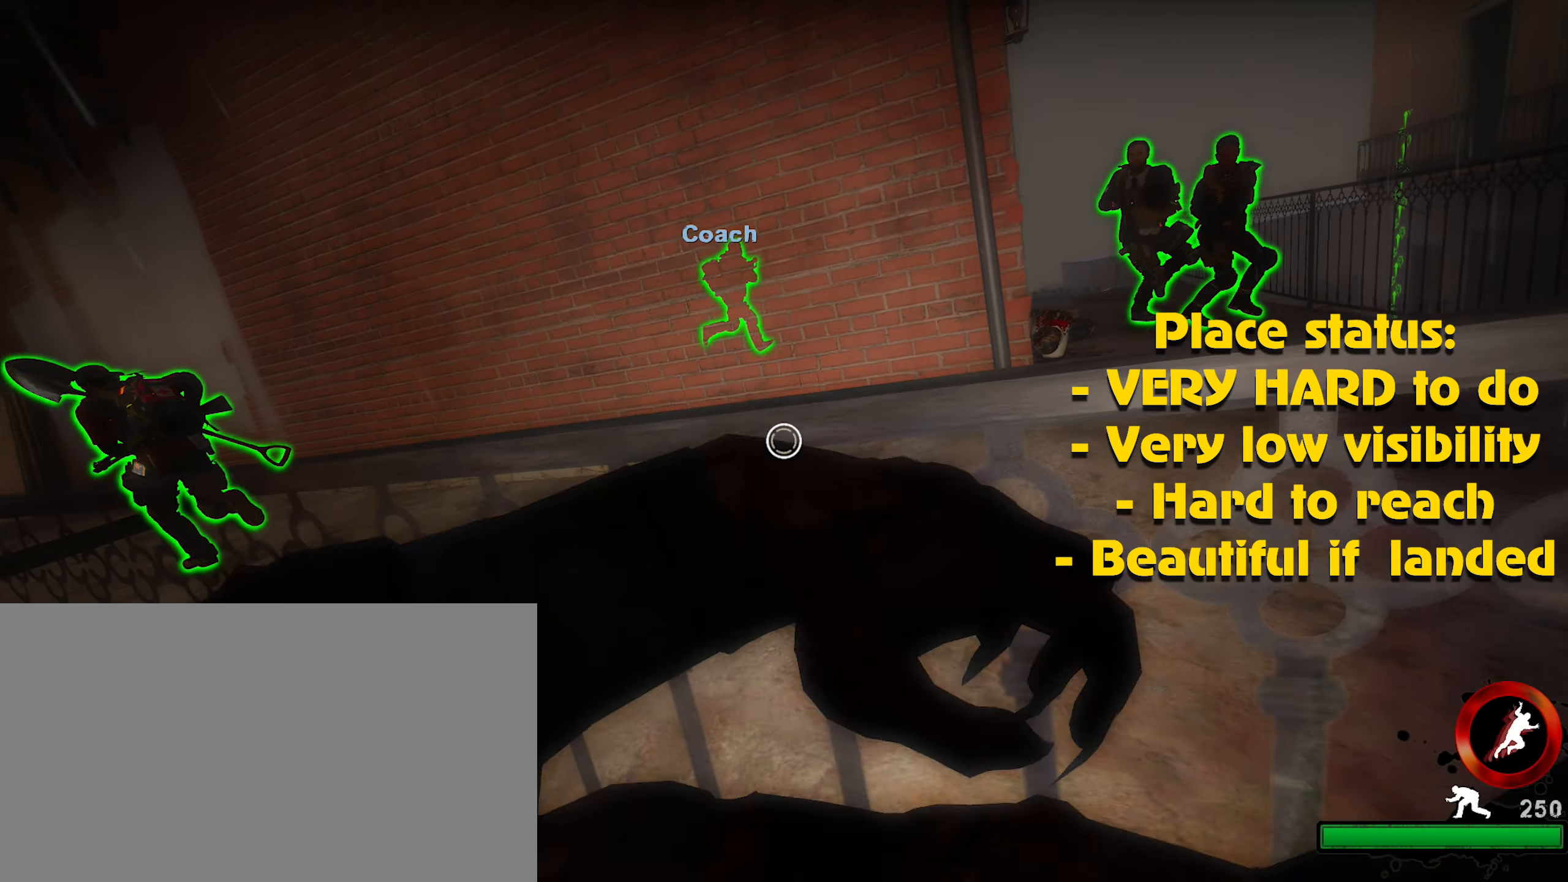
{"keys": ["ctrl"], "mouse": [], "events": []}
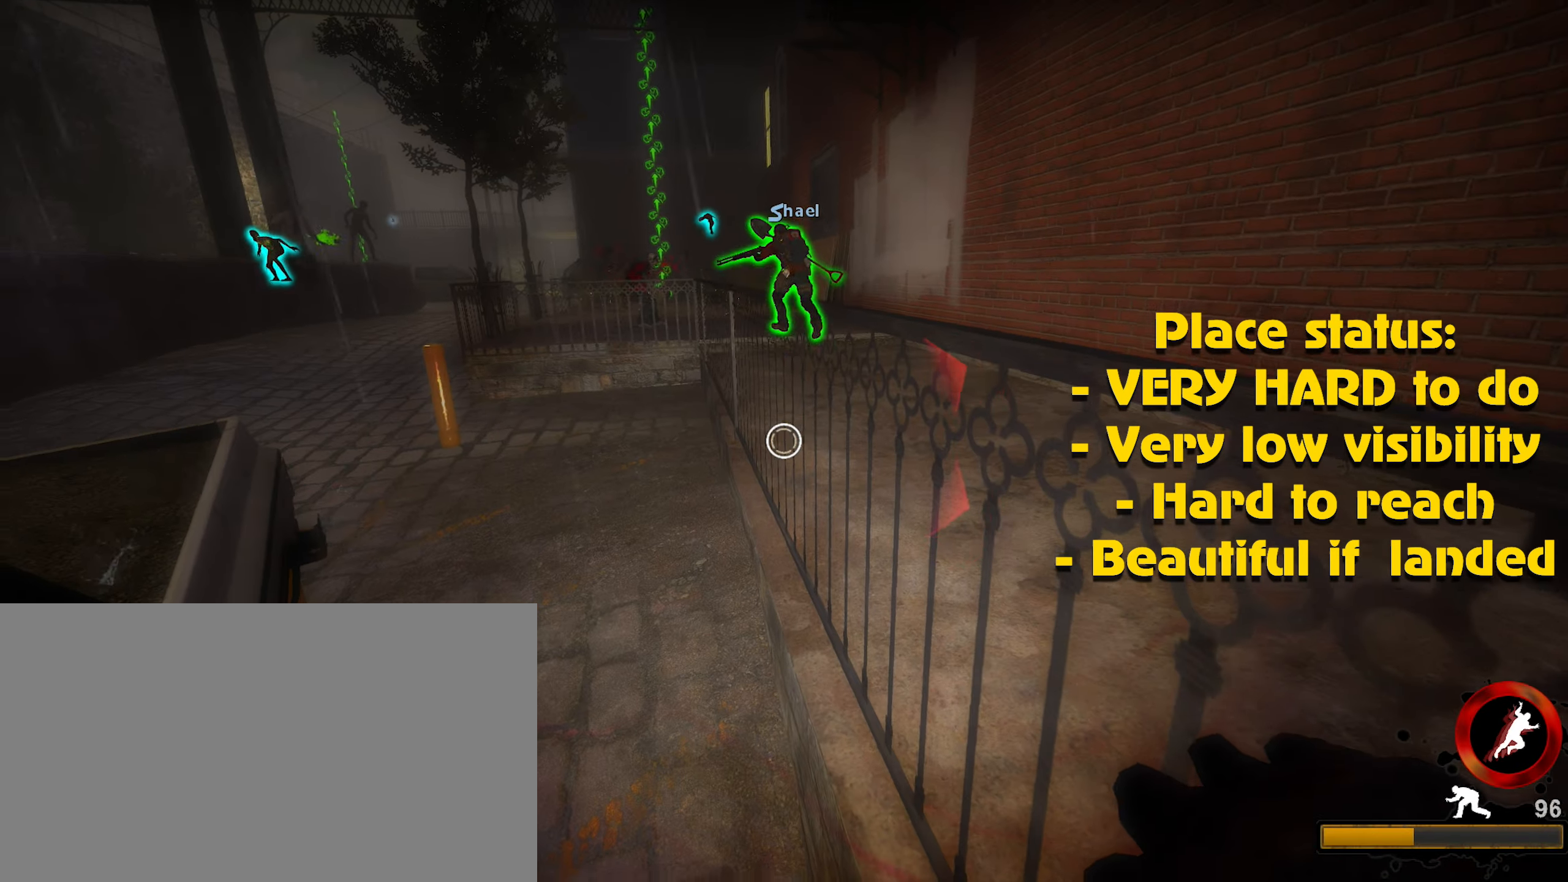
{"keys": ["ctrl"], "mouse": [], "events": [[317, "mouse_left", "down"], [417, "mouse_left", "up"]]}
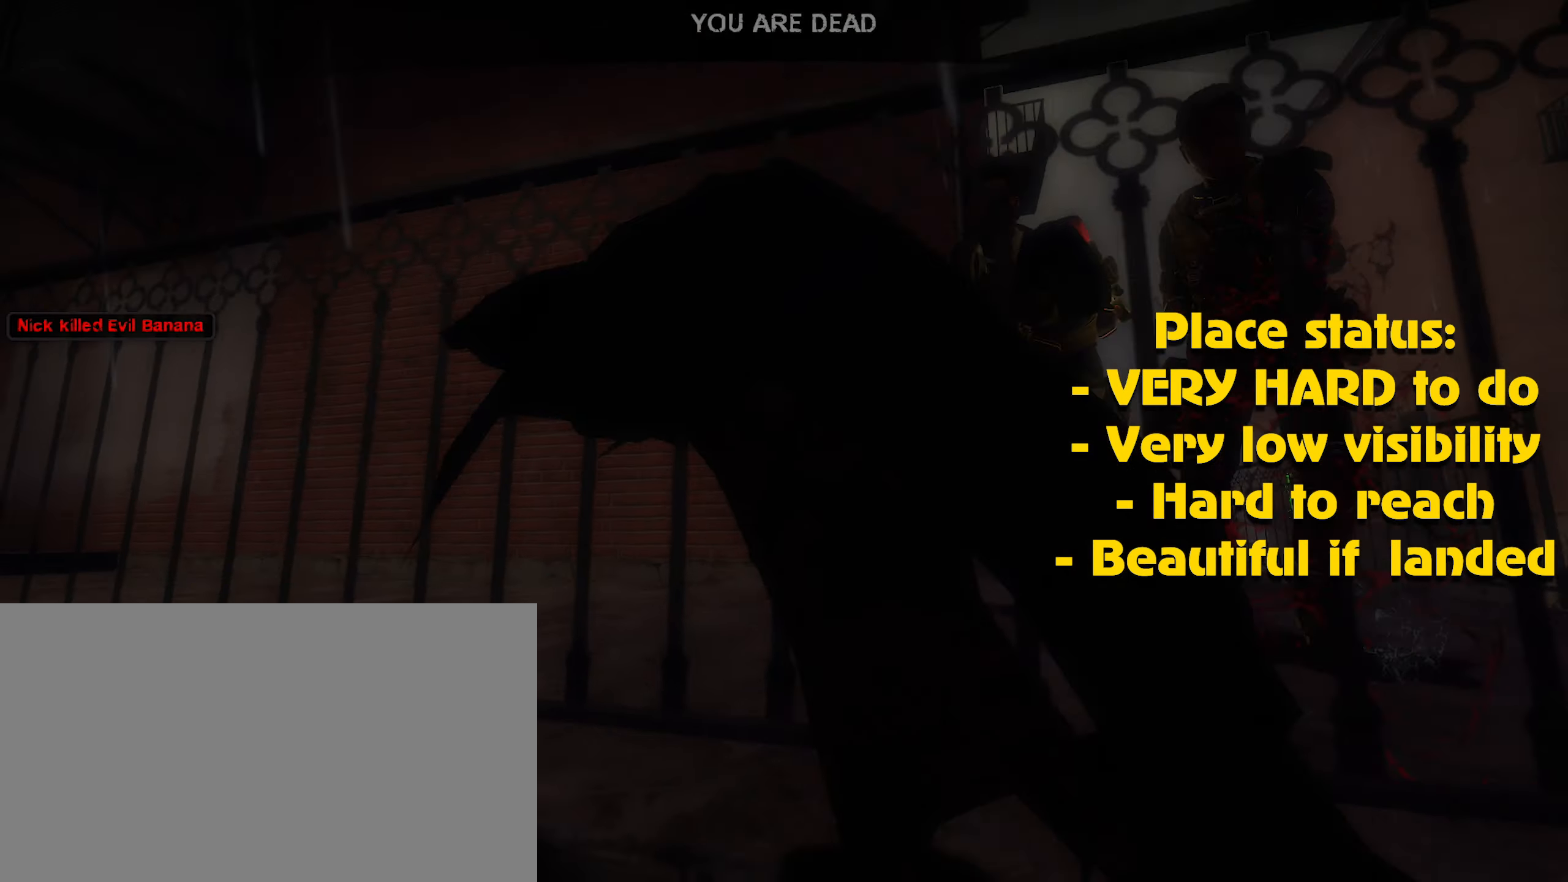
{"keys": [], "mouse": [], "events": [[17, "ctrl", "up"]]}
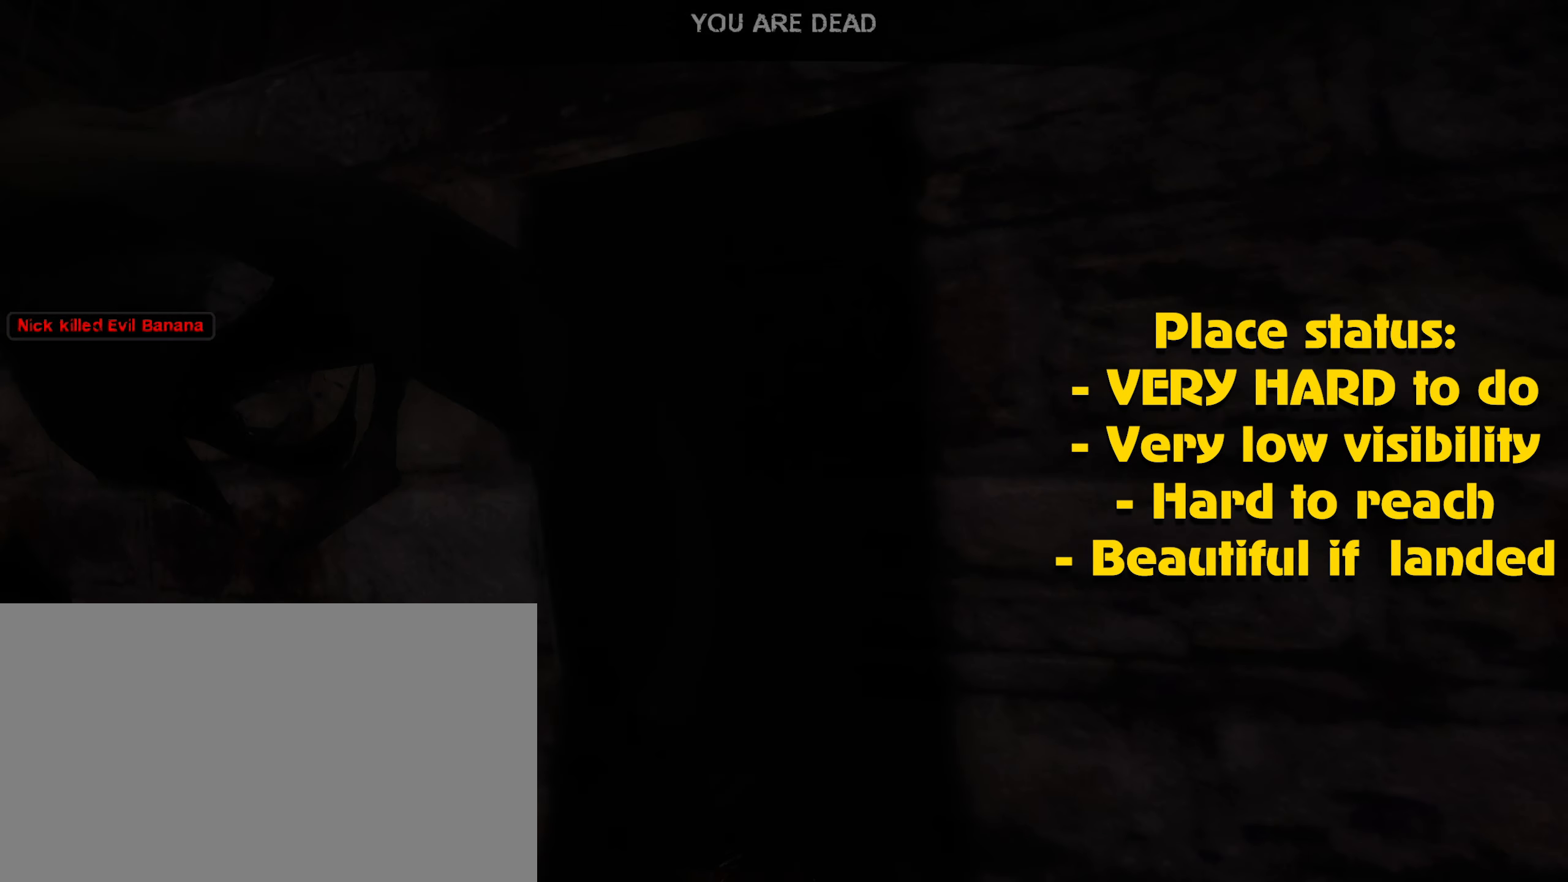
{"keys": [], "mouse": [], "events": []}
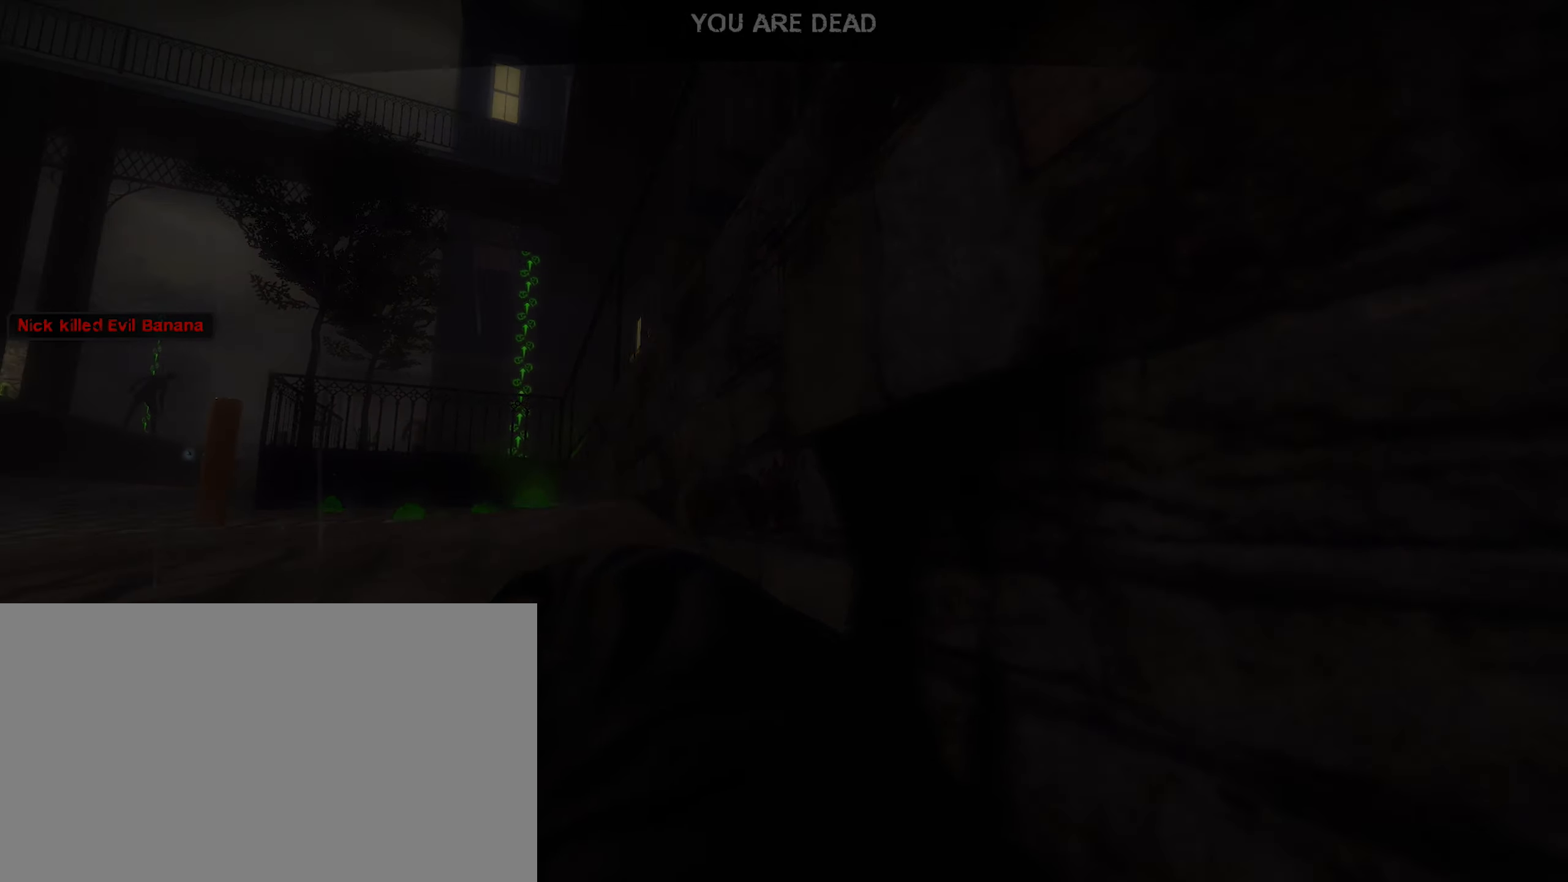
{"keys": ["ctrl", "w"], "mouse": []}
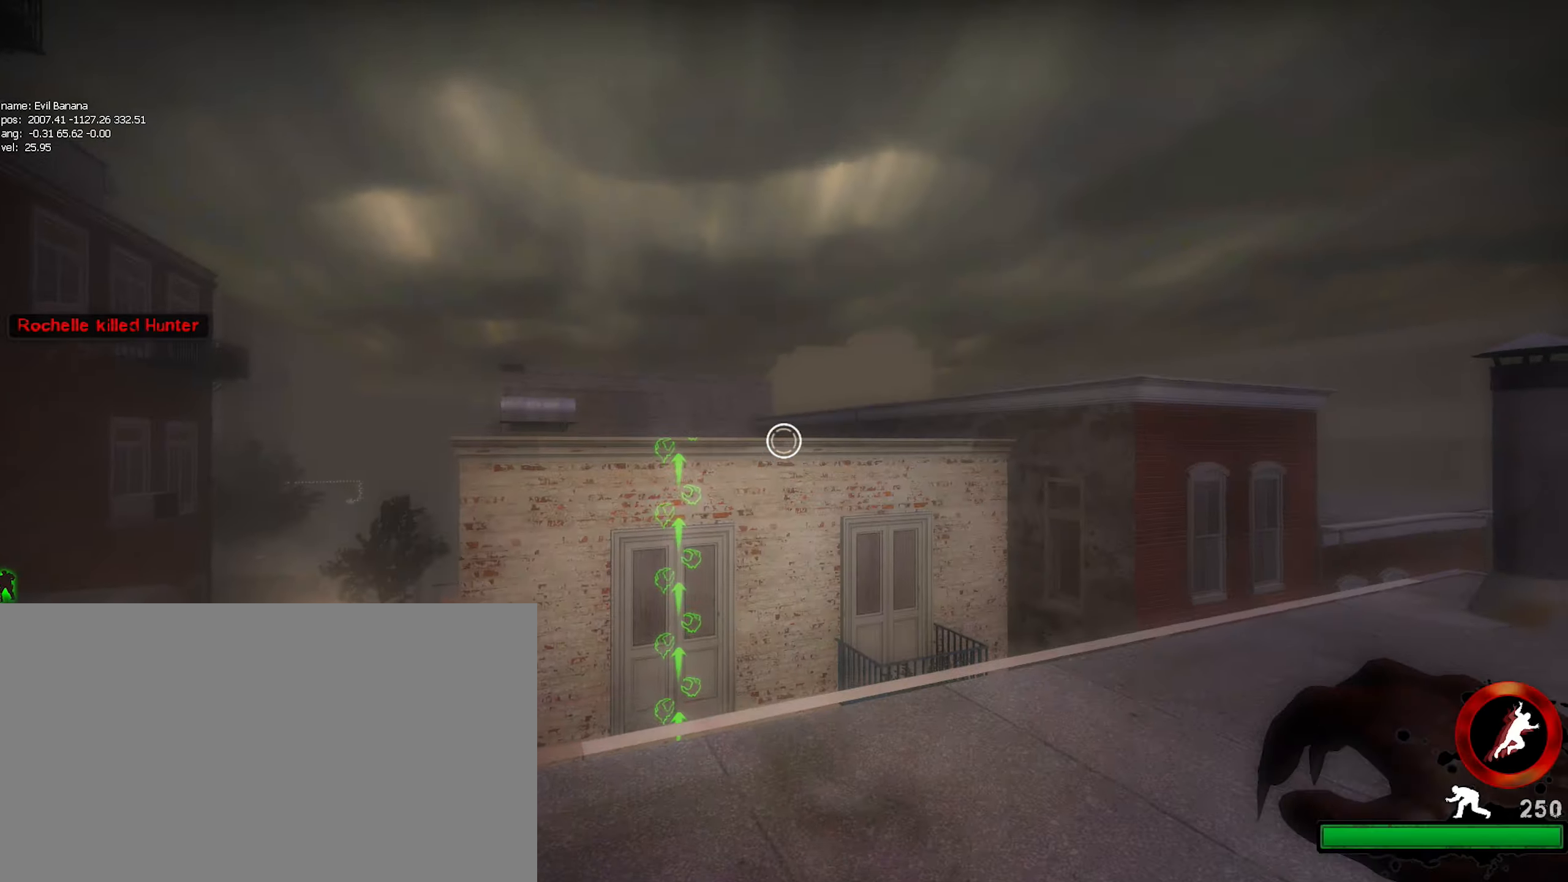
{"keys": ["ctrl", "d", "w"], "mouse": [], "events": [[400, "d", "down"]]}
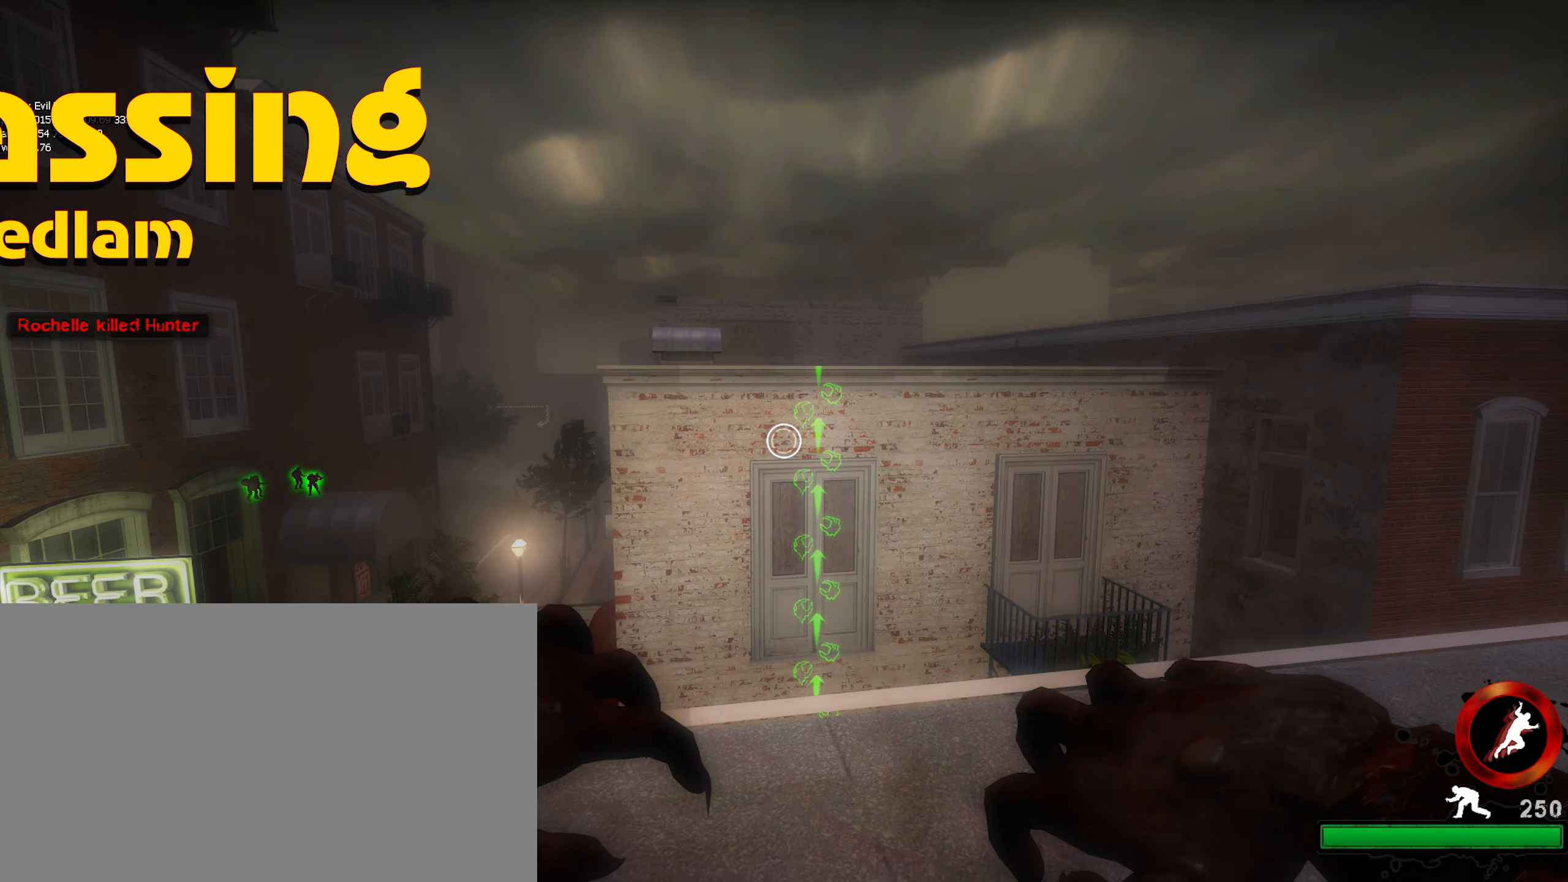
{"keys": ["ctrl", "w"], "mouse": [], "events": [[333, "d", "up"]]}
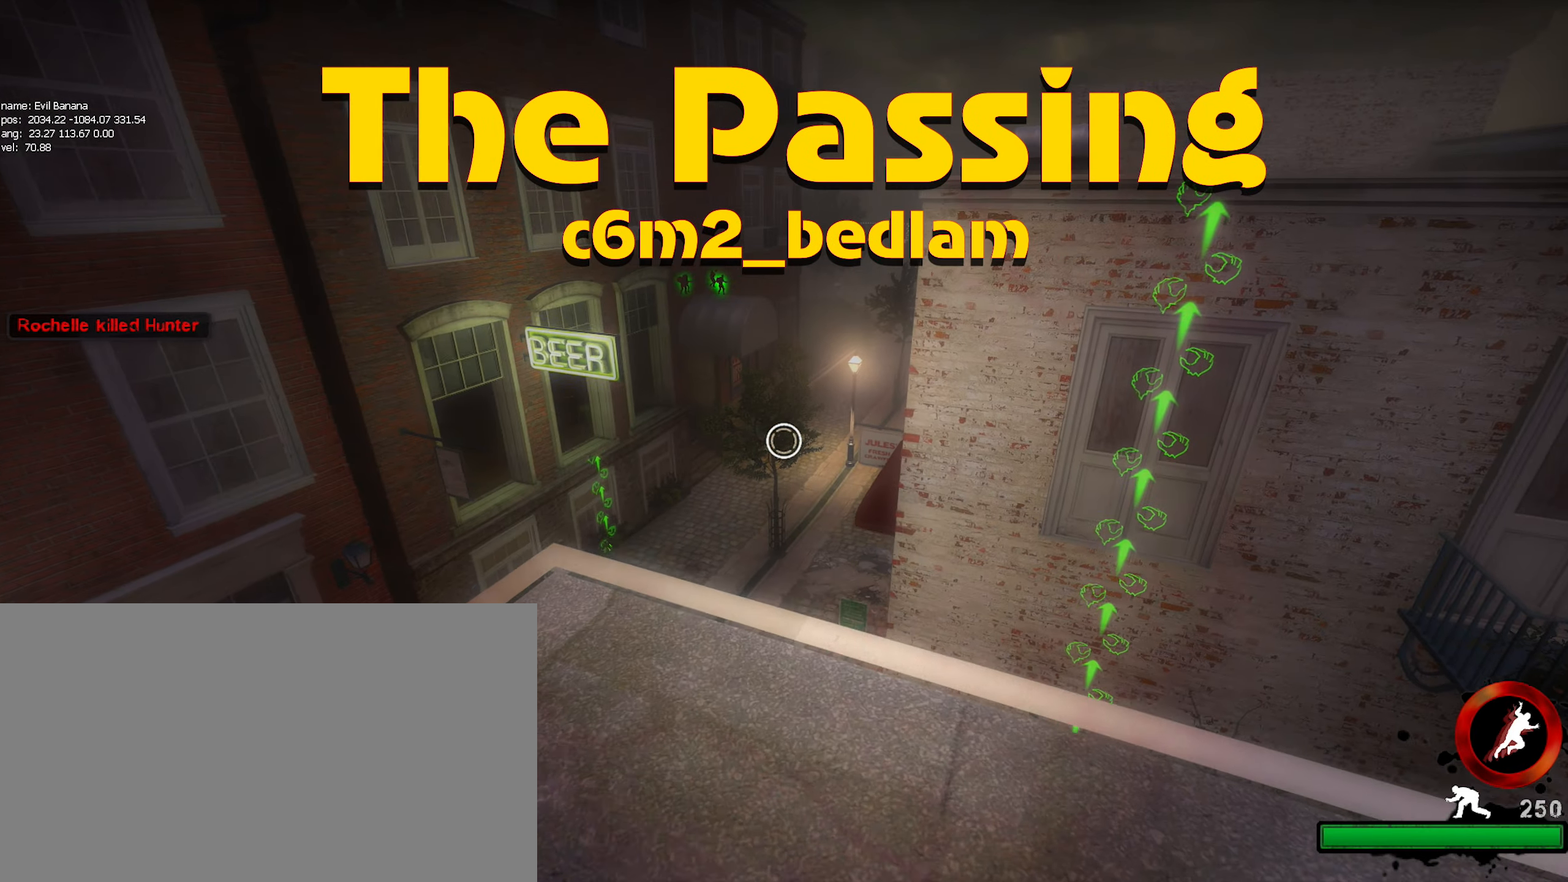
{"keys": ["a", "ctrl"], "mouse": [], "events": [[116, "a", "down"], [500, "w", "up"]]}
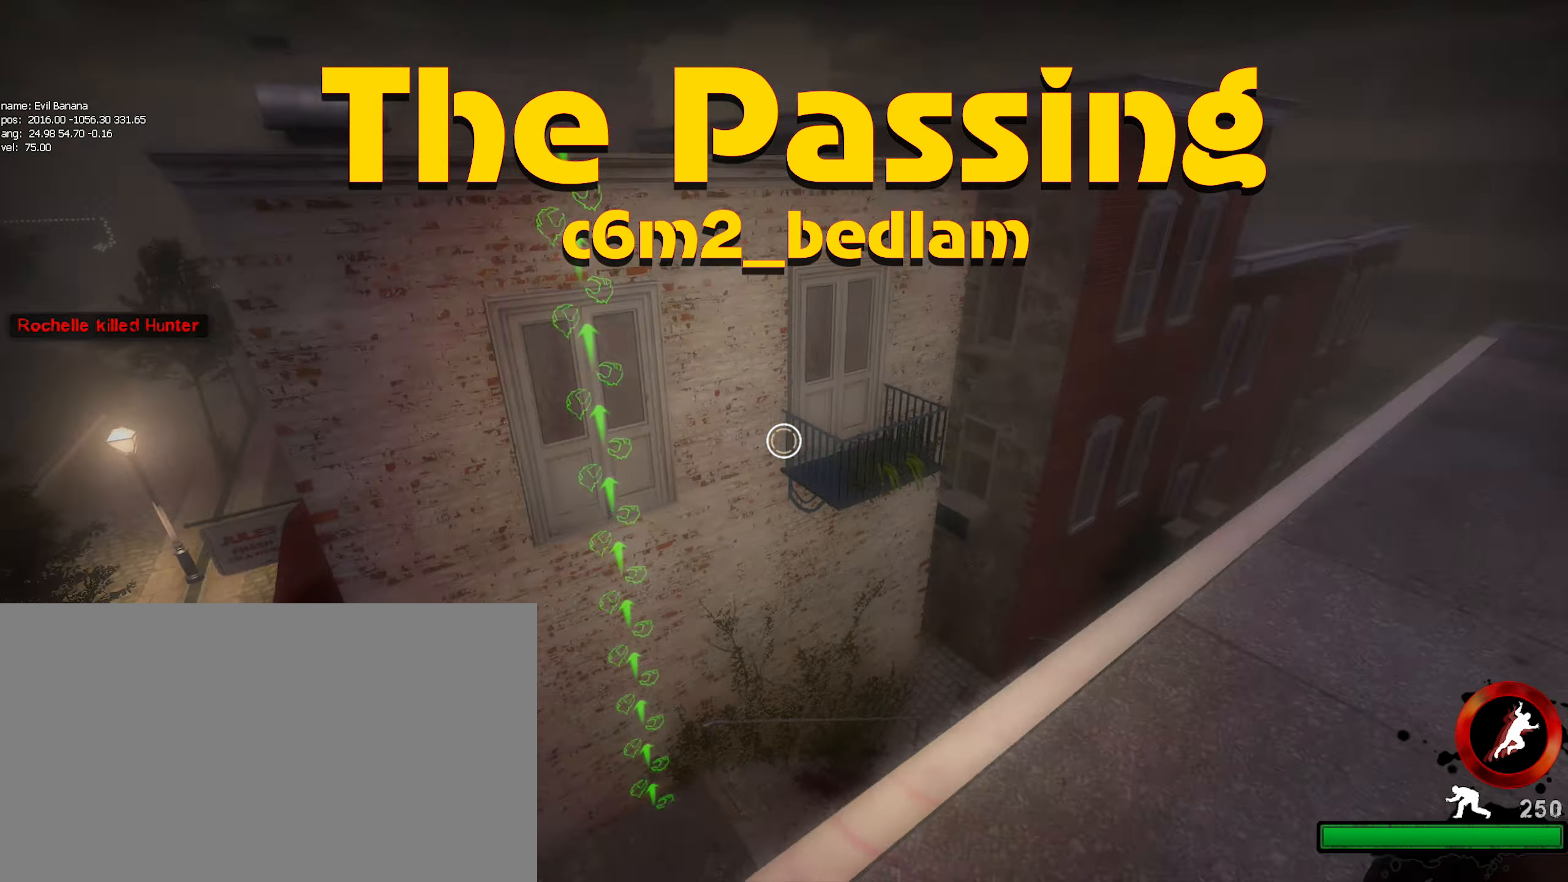
{"keys": ["ctrl"], "mouse": [], "events": [[150, "a", "up"]]}
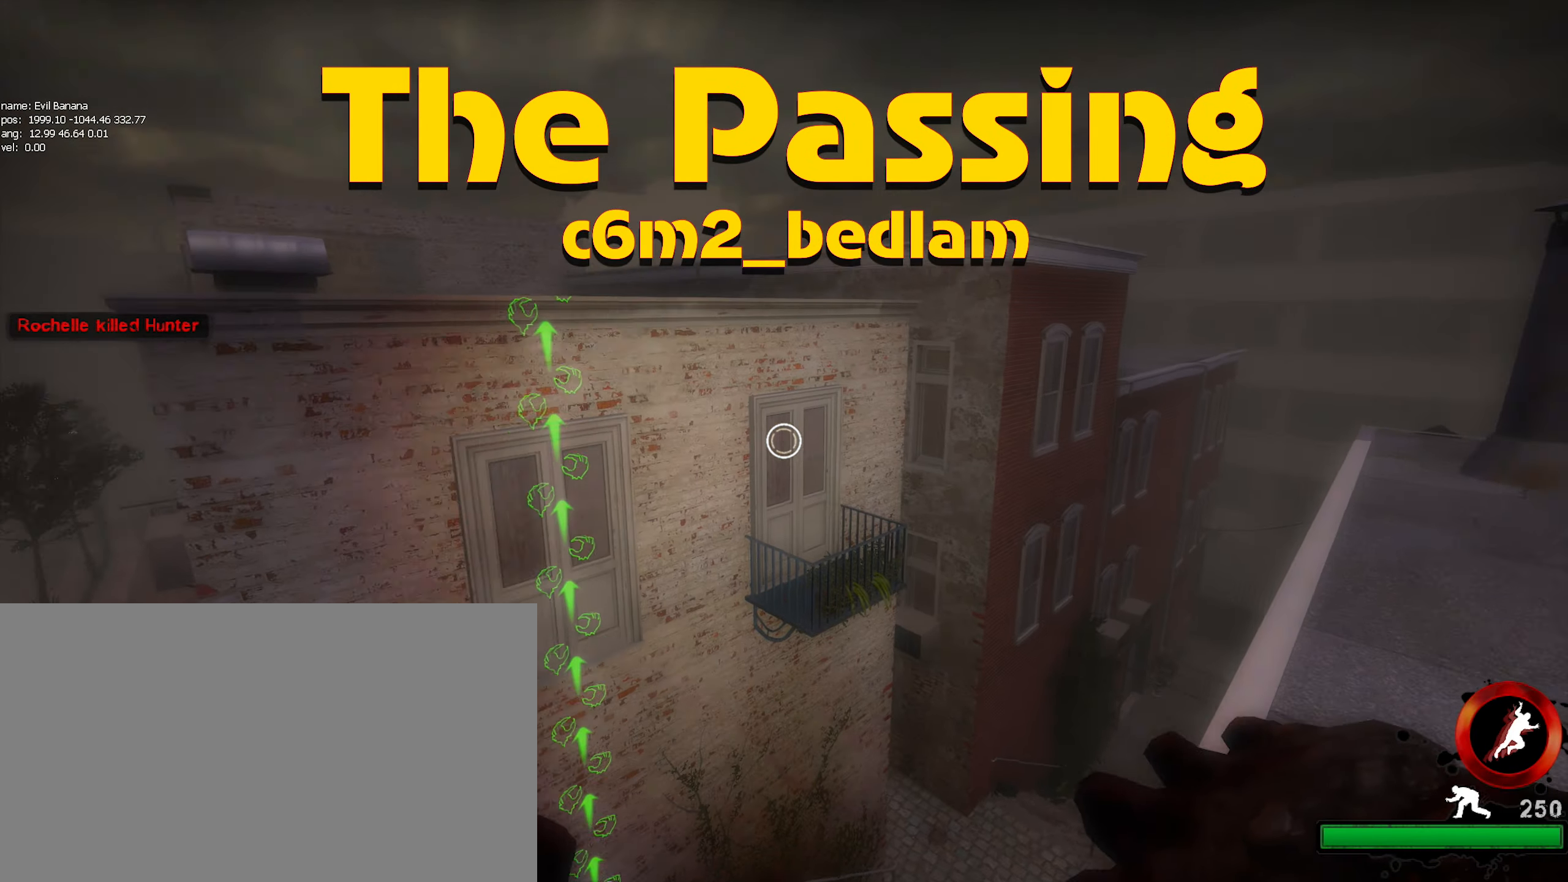
{"keys": ["ctrl"], "mouse": ["left"], "events": [[383, "mouse_left", "down"]]}
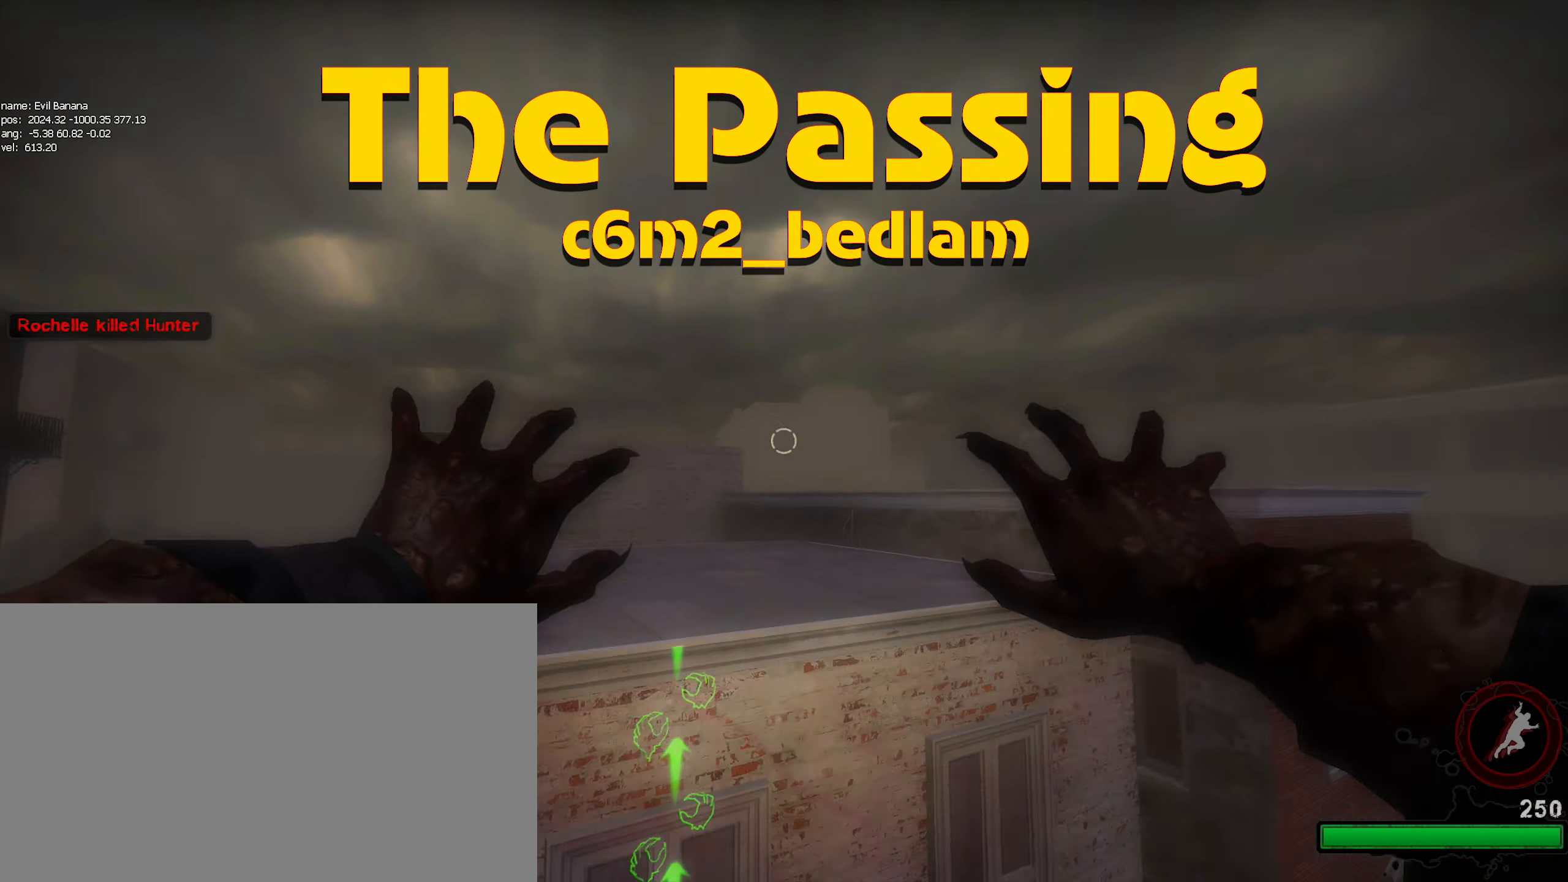
{"keys": ["w"], "mouse": [], "events": [[16, "mouse_left", "up"], [250, "ctrl", "up"], [400, "w", "down"]]}
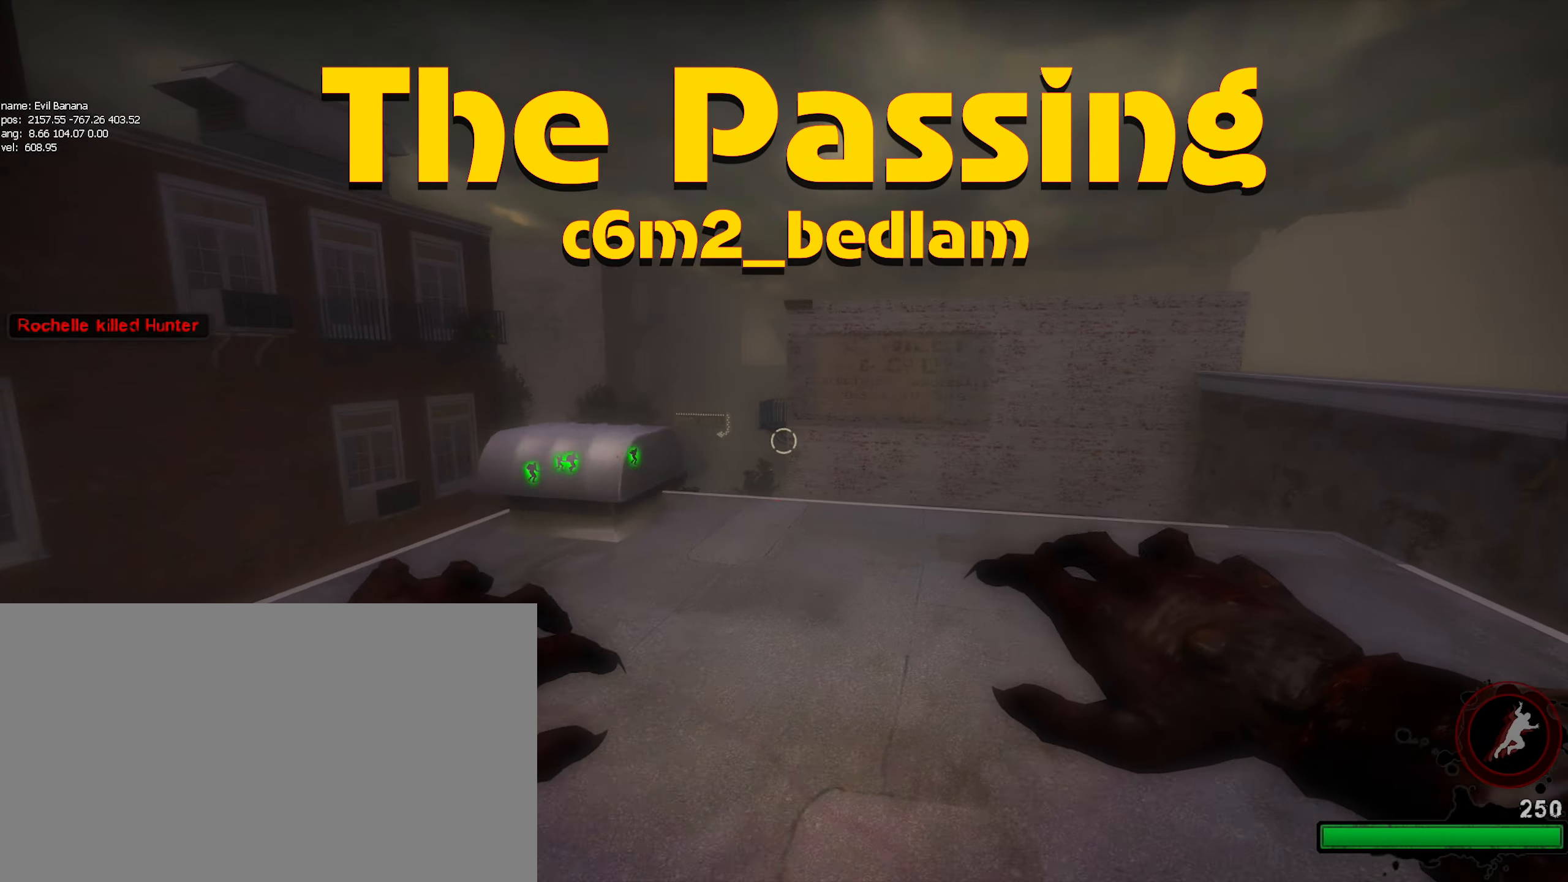
{"keys": ["w"], "mouse": [], "events": []}
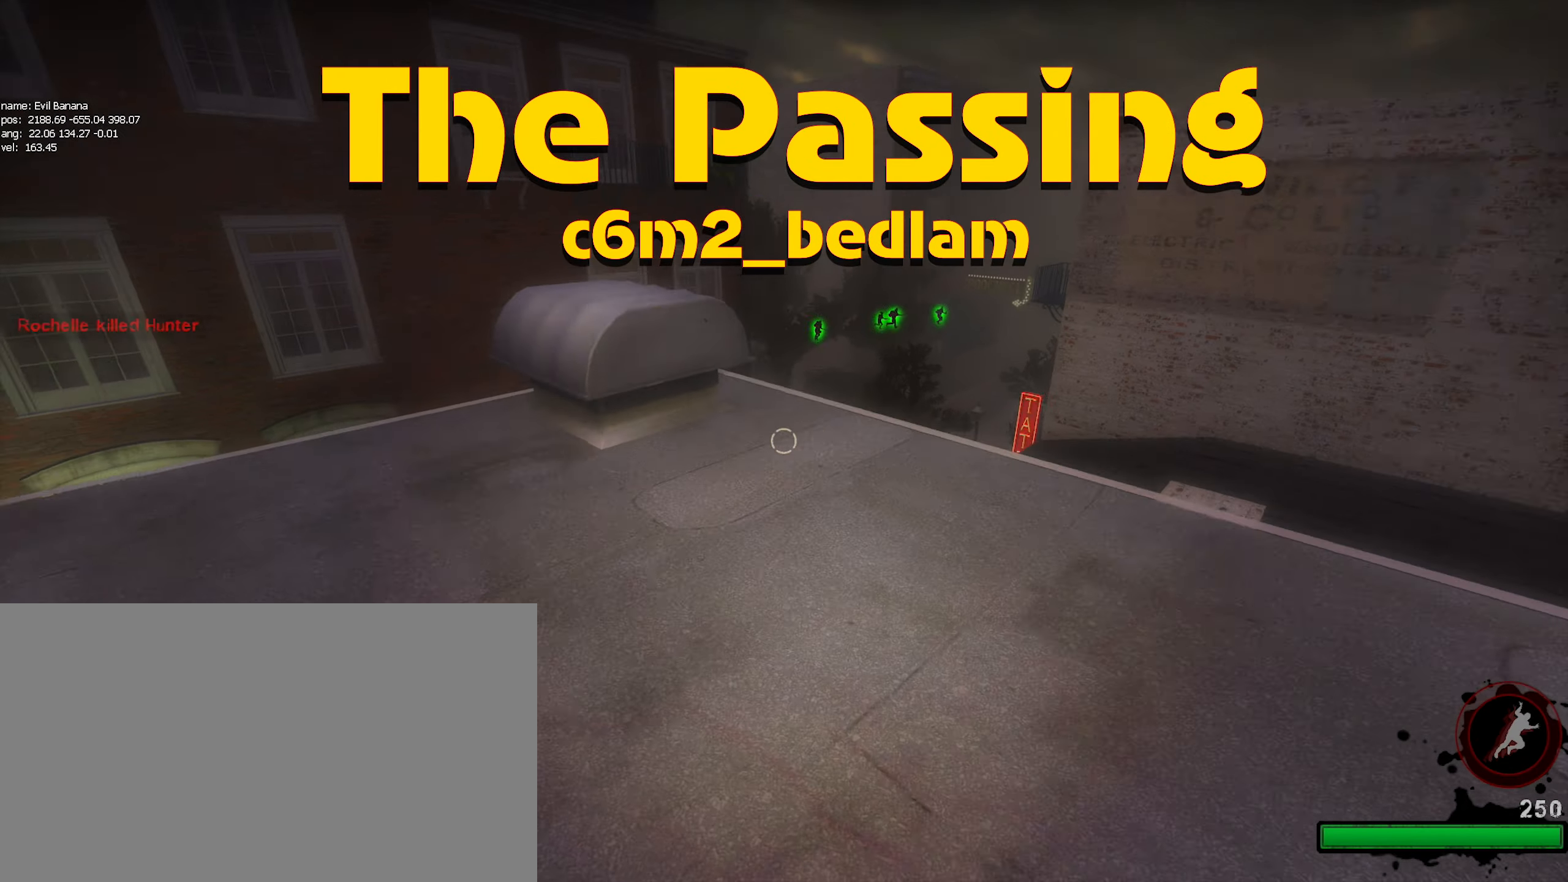
{"keys": ["d"], "mouse": [], "events": [[16, "d", "down"], [450, "w", "up"]]}
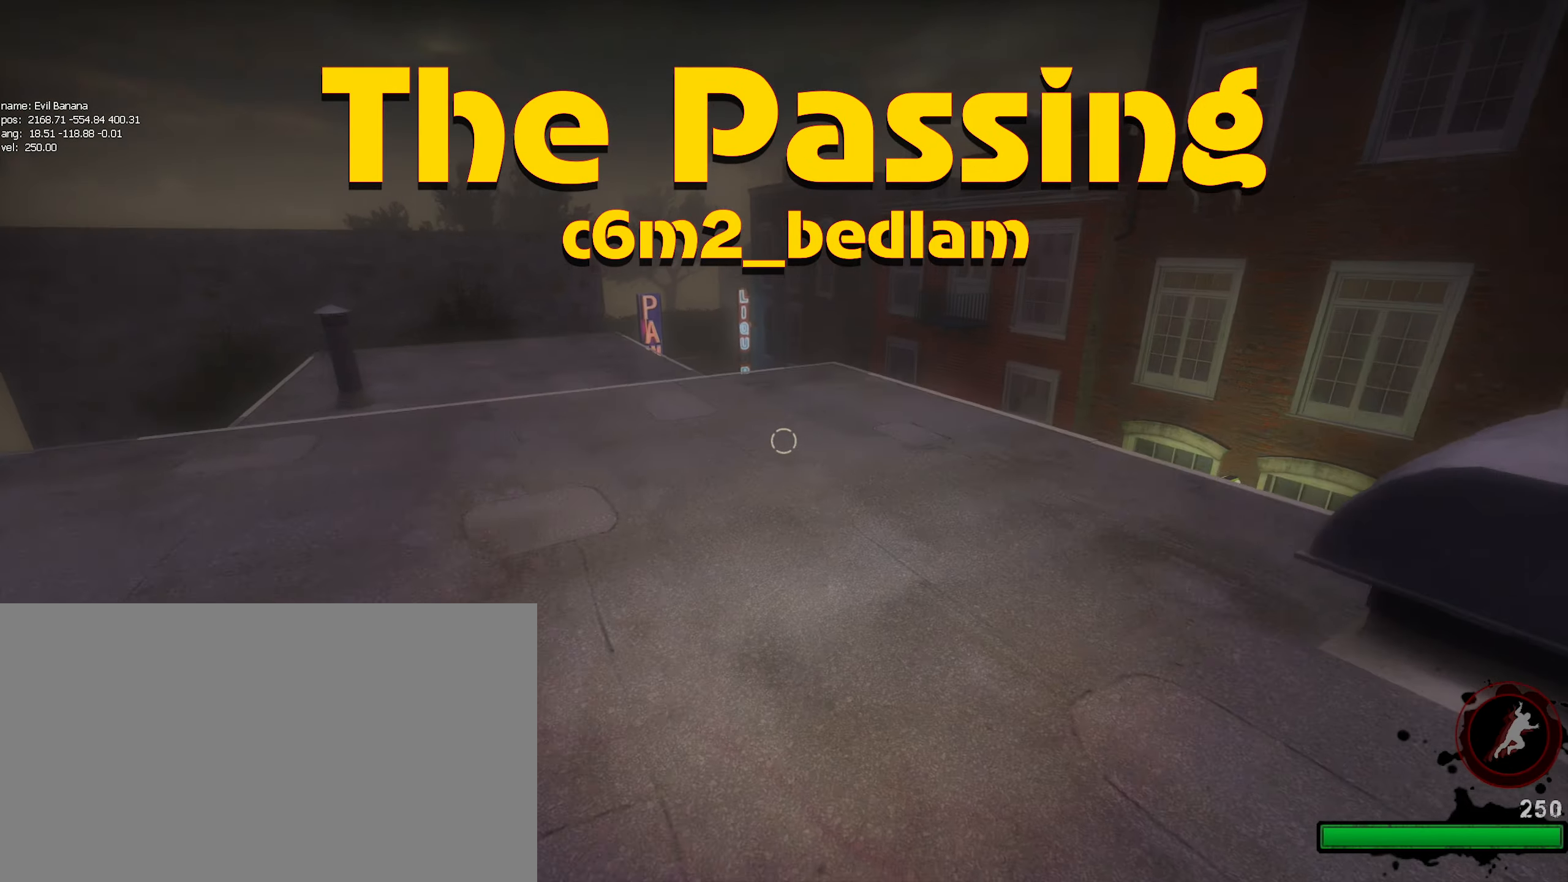
{"keys": ["ctrl", "d"], "mouse": [], "events": [[116, "ctrl", "down"], [366, "w", "down"], [500, "w", "up"]]}
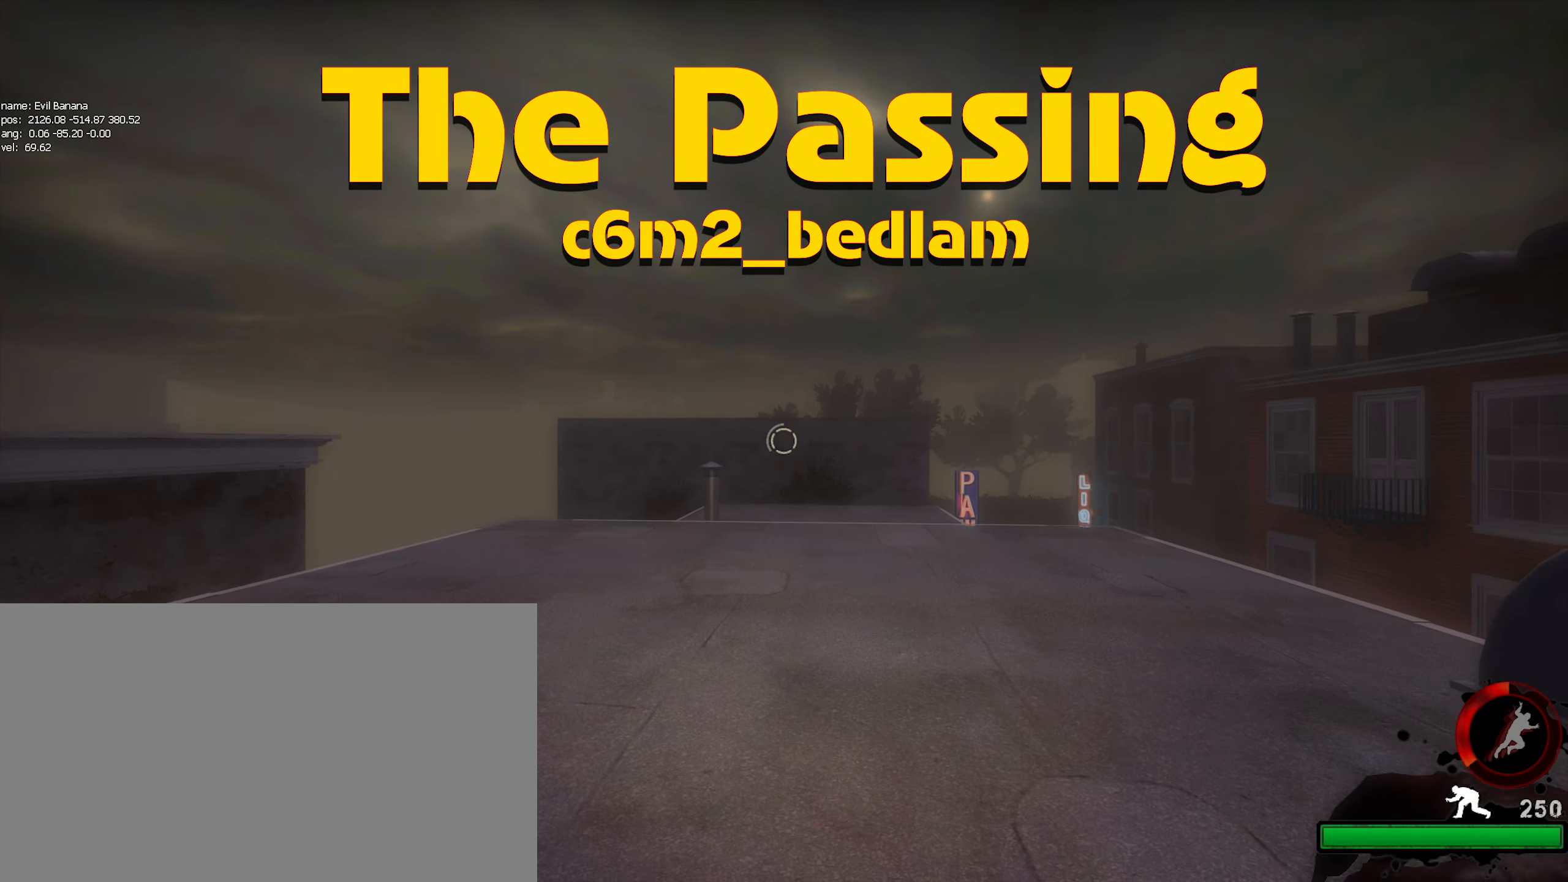
{"keys": ["ctrl"], "mouse": [], "events": [[316, "d", "up"]]}
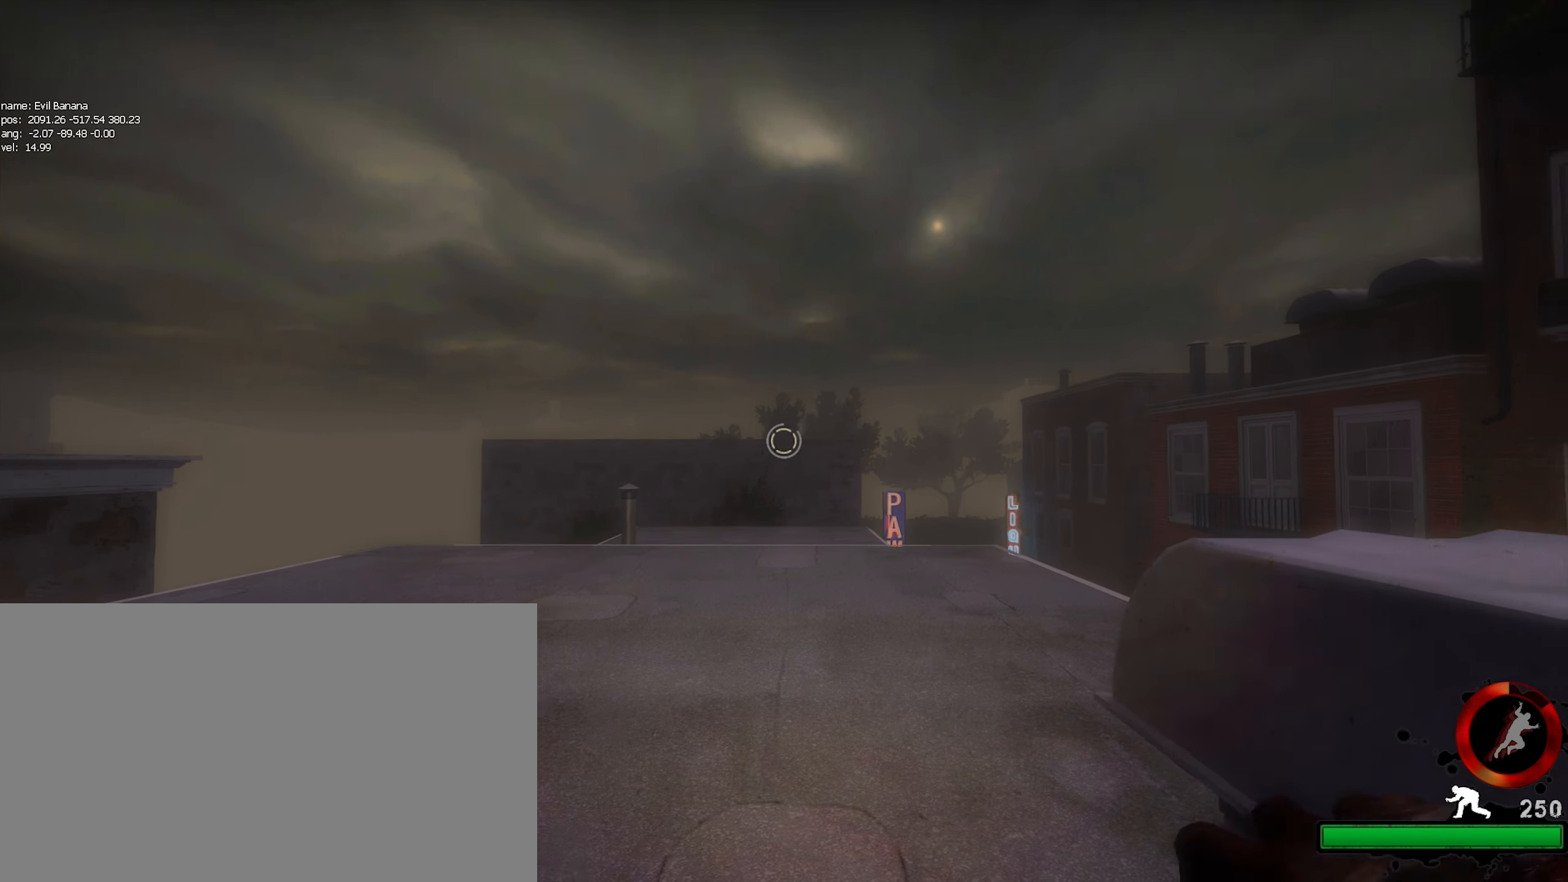
{"keys": ["ctrl"], "mouse": [], "events": [[400, "mouse_left", "down"], [467, "mouse_left", "up"]]}
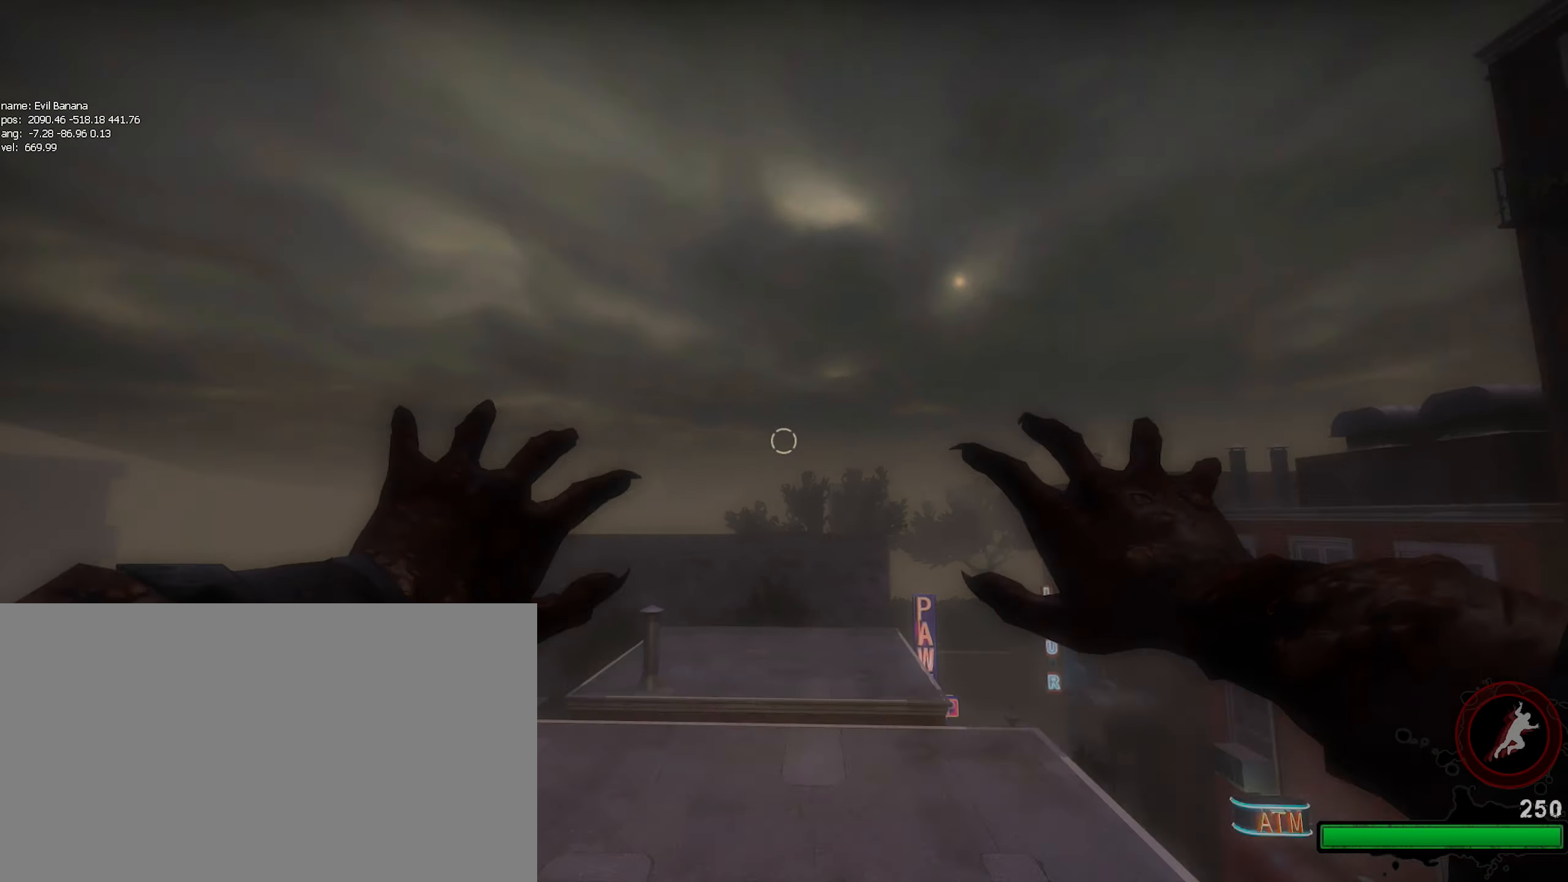
{"keys": ["ctrl"], "mouse": ["left"], "events": [[450, "mouse_left", "down"]]}
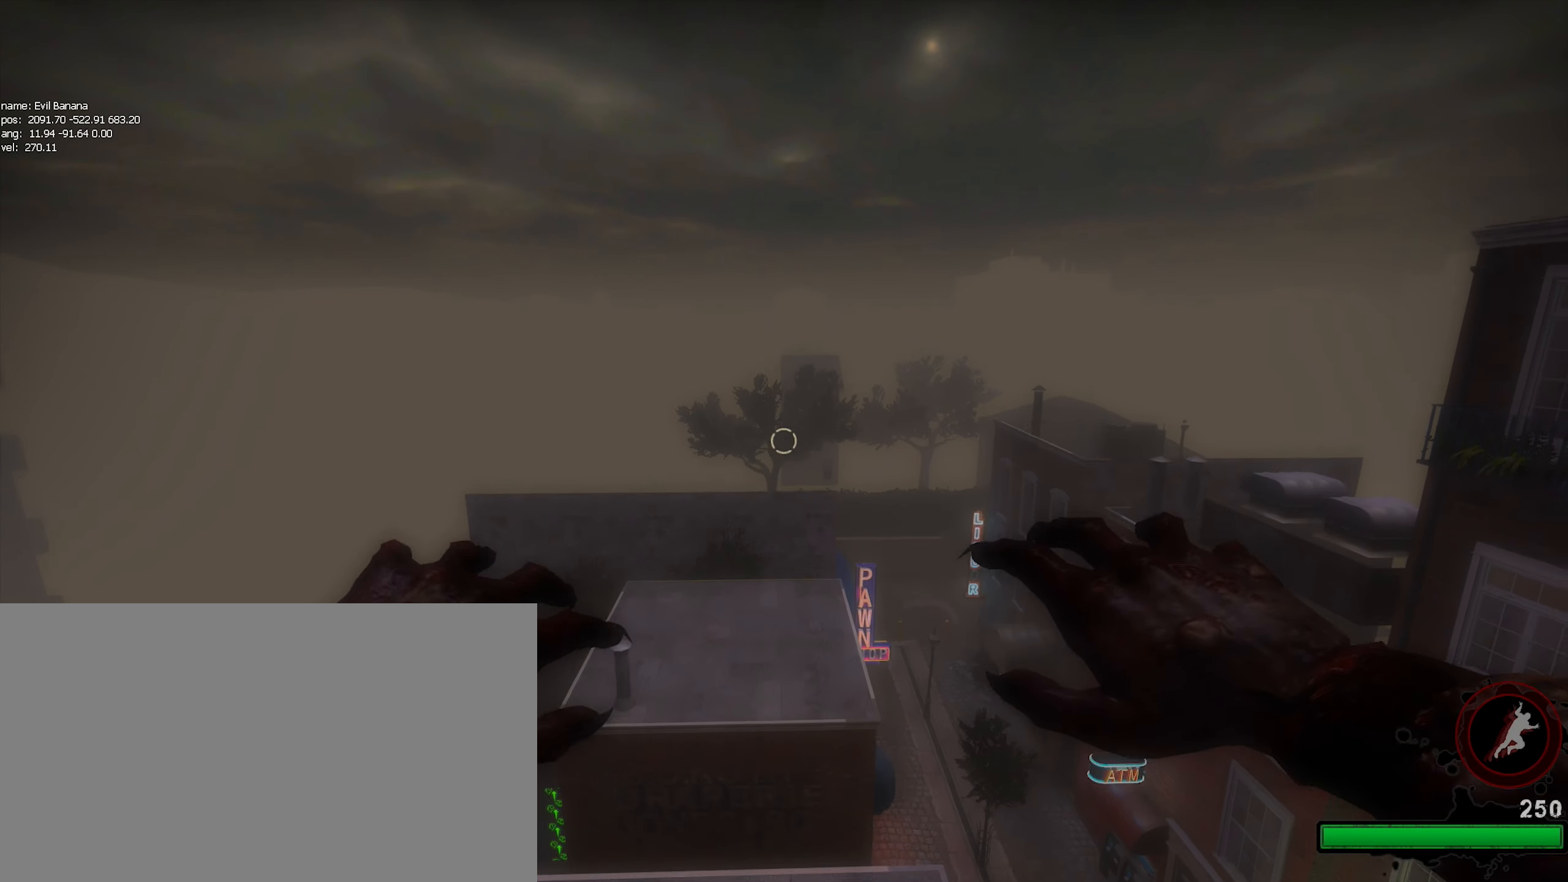
{"keys": ["ctrl"], "mouse": ["left"], "events": [[50, "mouse_left", "up"], [133, "mouse_left", "down"], [183, "mouse_left", "up"], [267, "mouse_left", "down"]]}
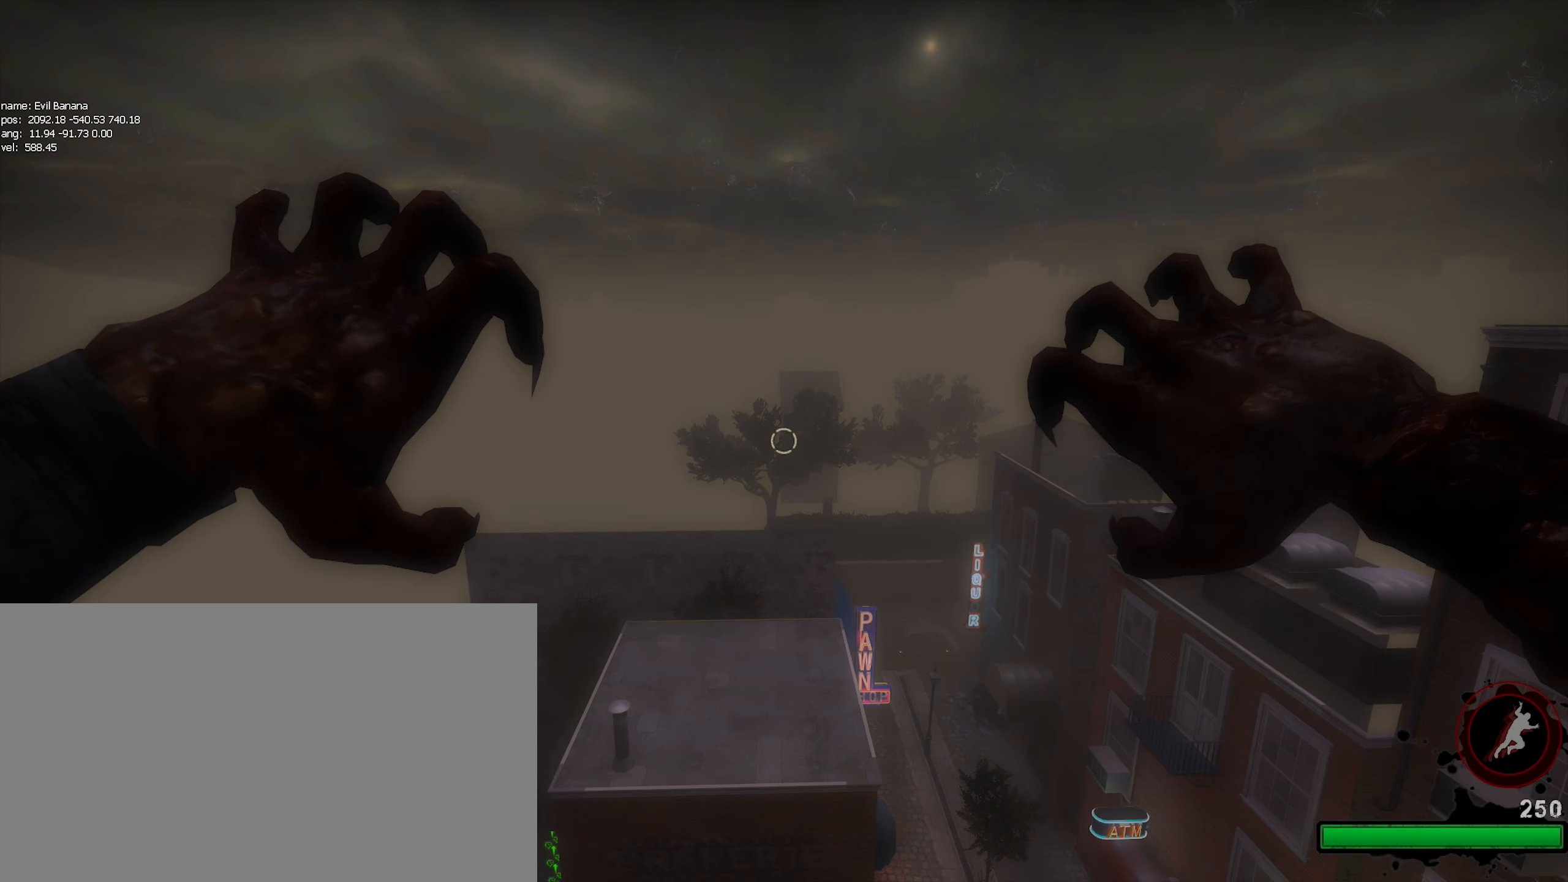
{"keys": ["ctrl"], "mouse": ["left"], "events": []}
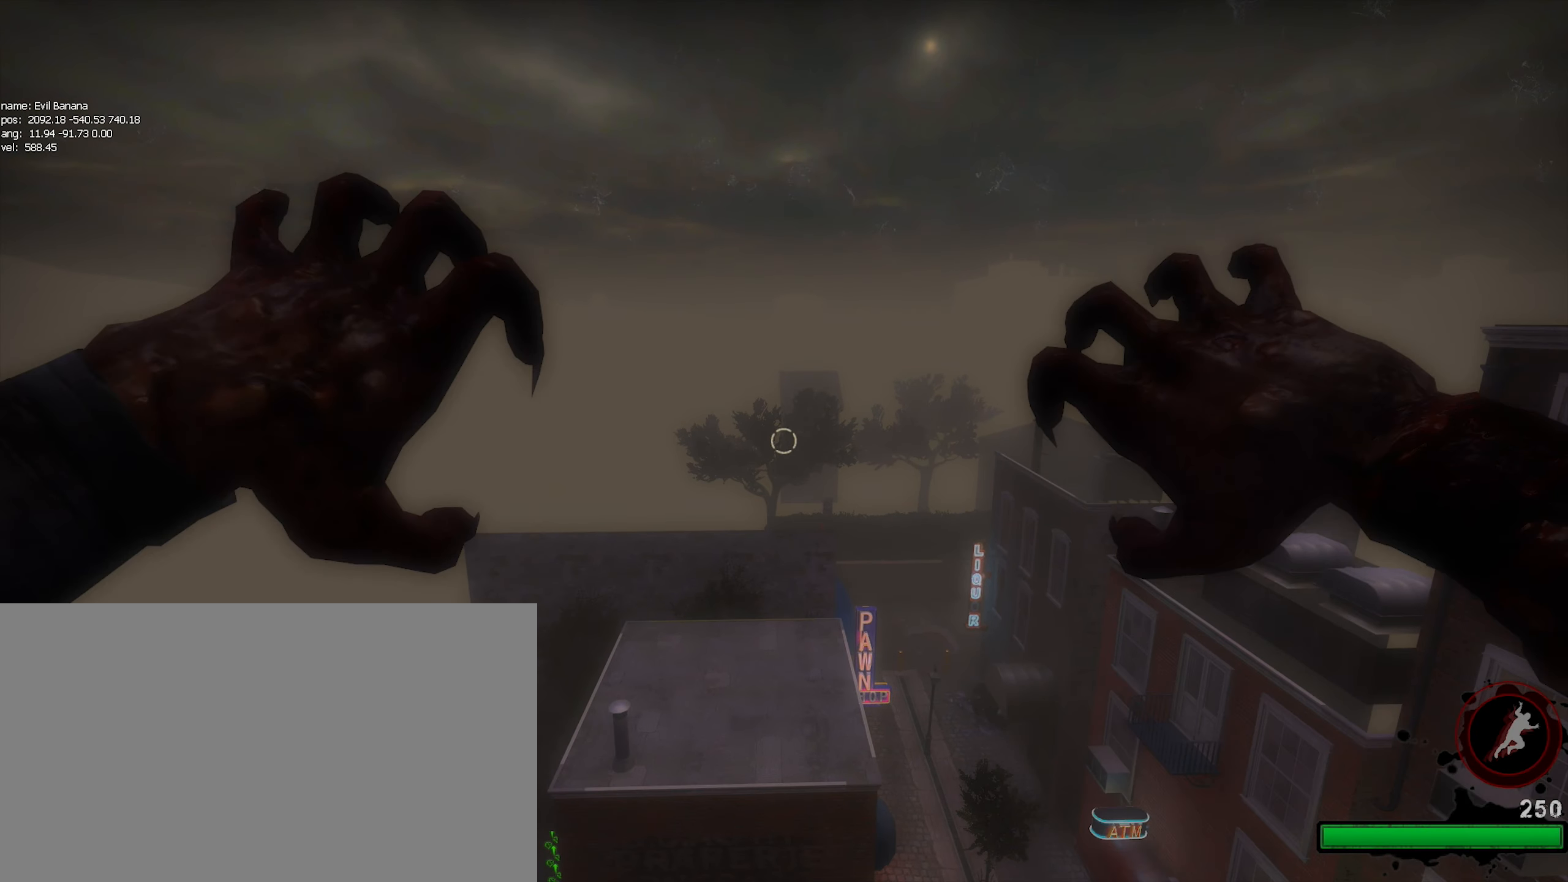
{"keys": ["ctrl"], "mouse": ["left"], "events": []}
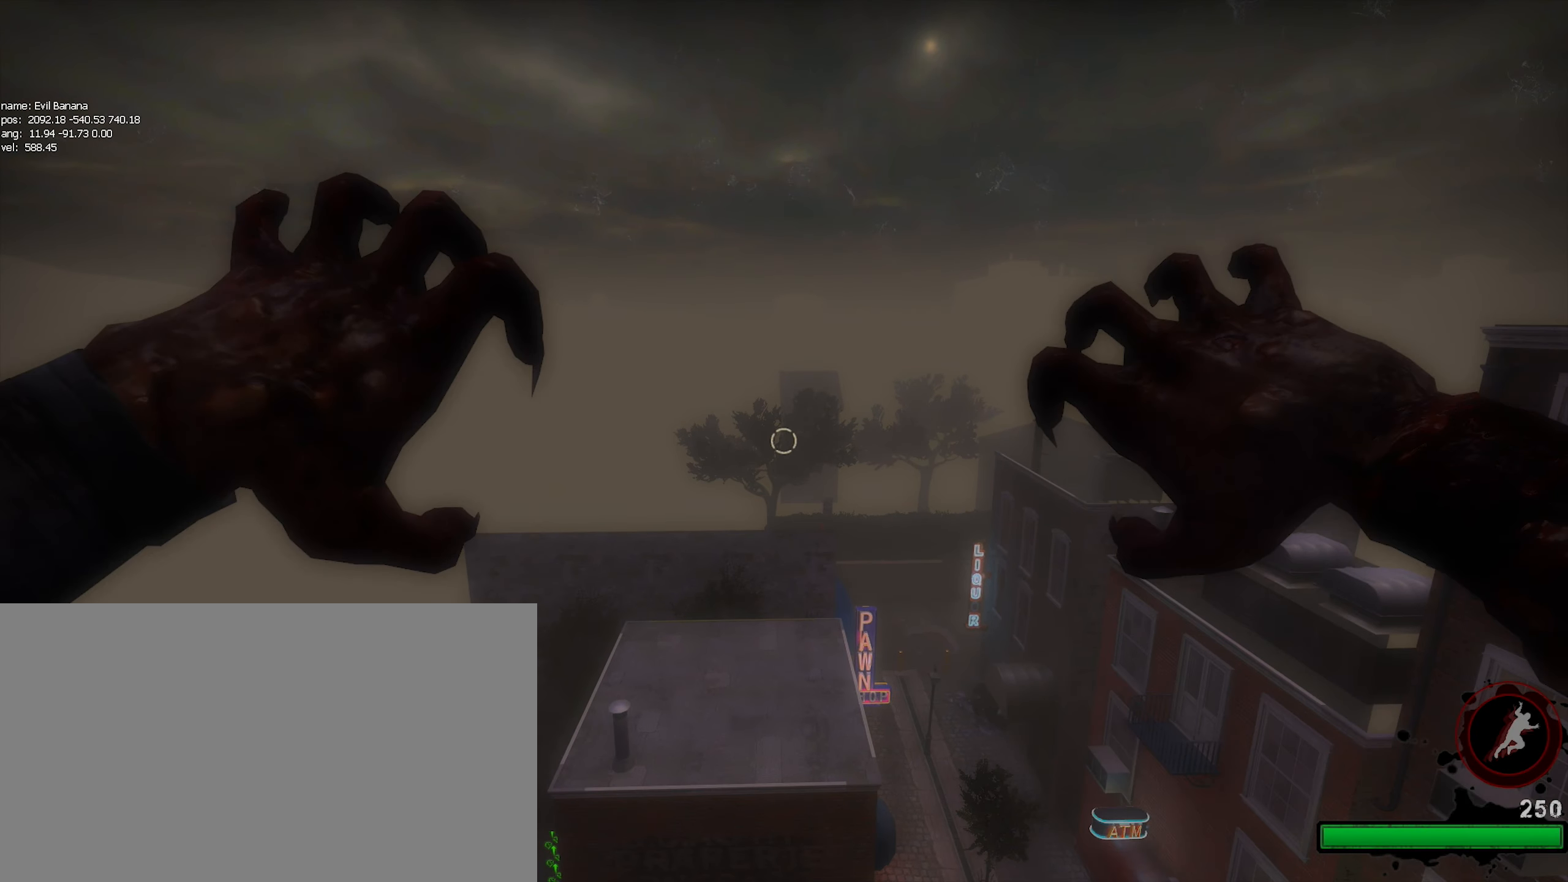
{"keys": ["ctrl"], "mouse": ["left"], "events": []}
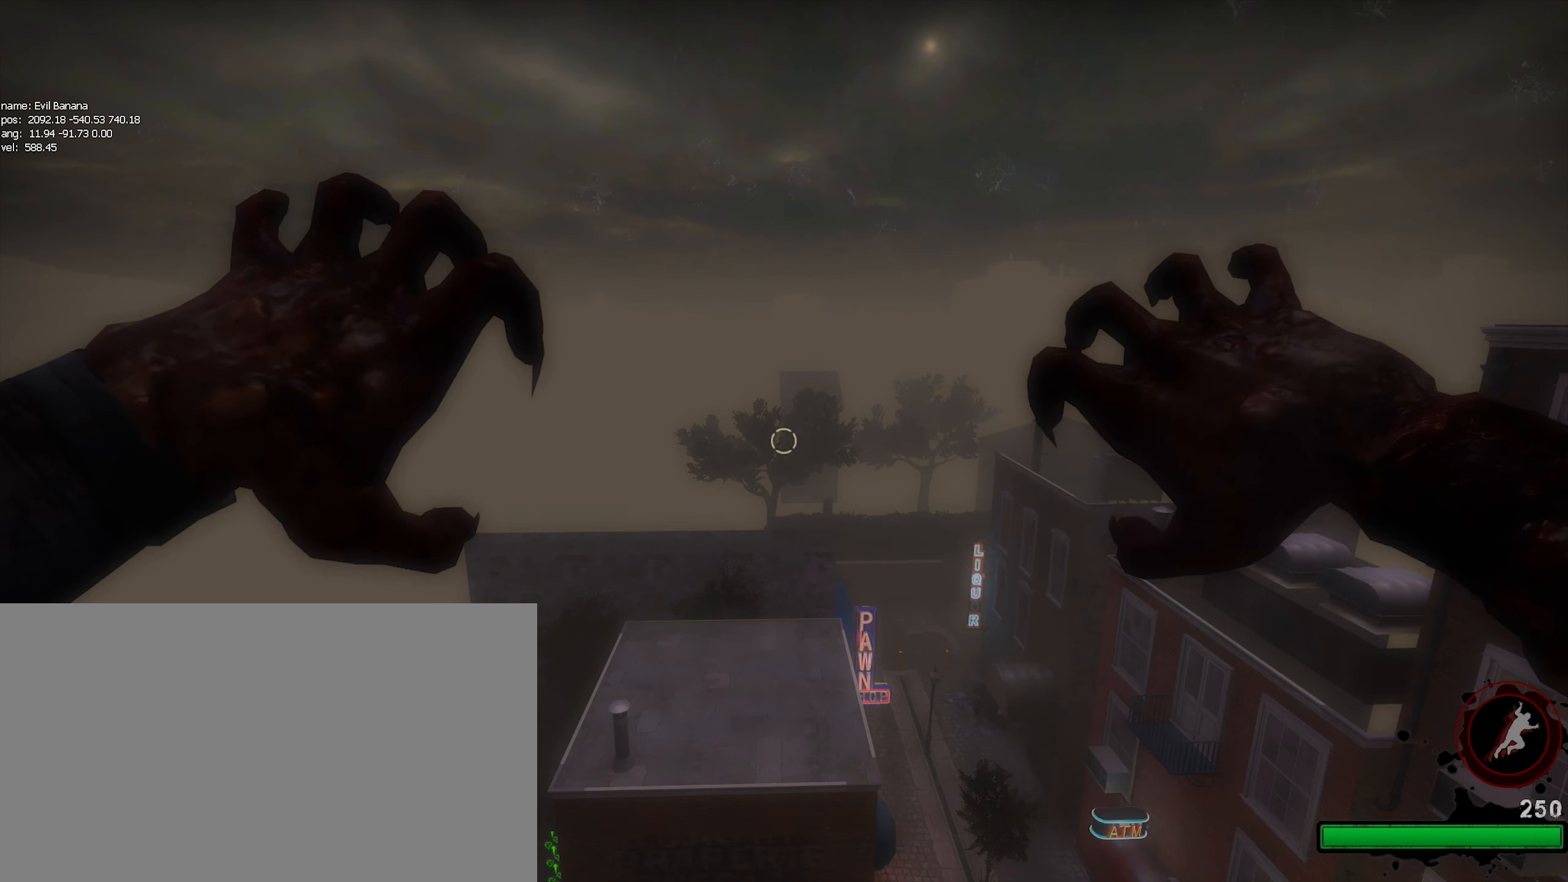
{"keys": ["ctrl"], "mouse": ["left"], "events": [[367, "mouse_left", "up"], [417, "mouse_left", "down"]]}
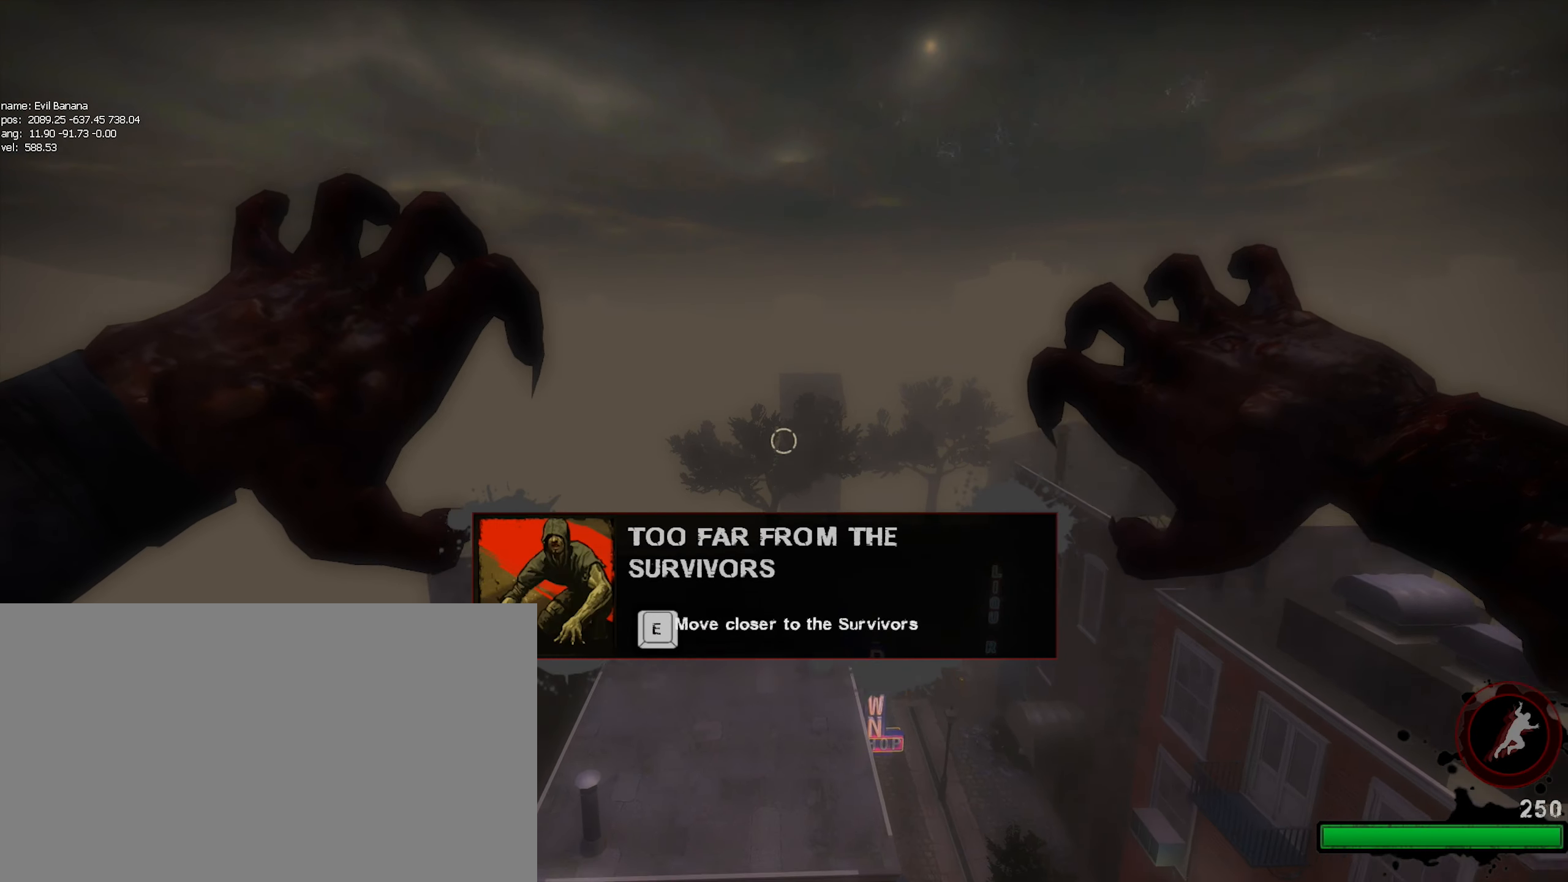
{"keys": [], "mouse": ["left"], "events": [[17, "mouse_left", "up"], [50, "mouse_left", "down"], [150, "mouse_left", "up"], [200, "mouse_left", "down"], [300, "ctrl", "up"], [300, "mouse_left", "up"], [333, "mouse_left", "down"], [433, "mouse_left", "up"], [483, "mouse_left", "down"]]}
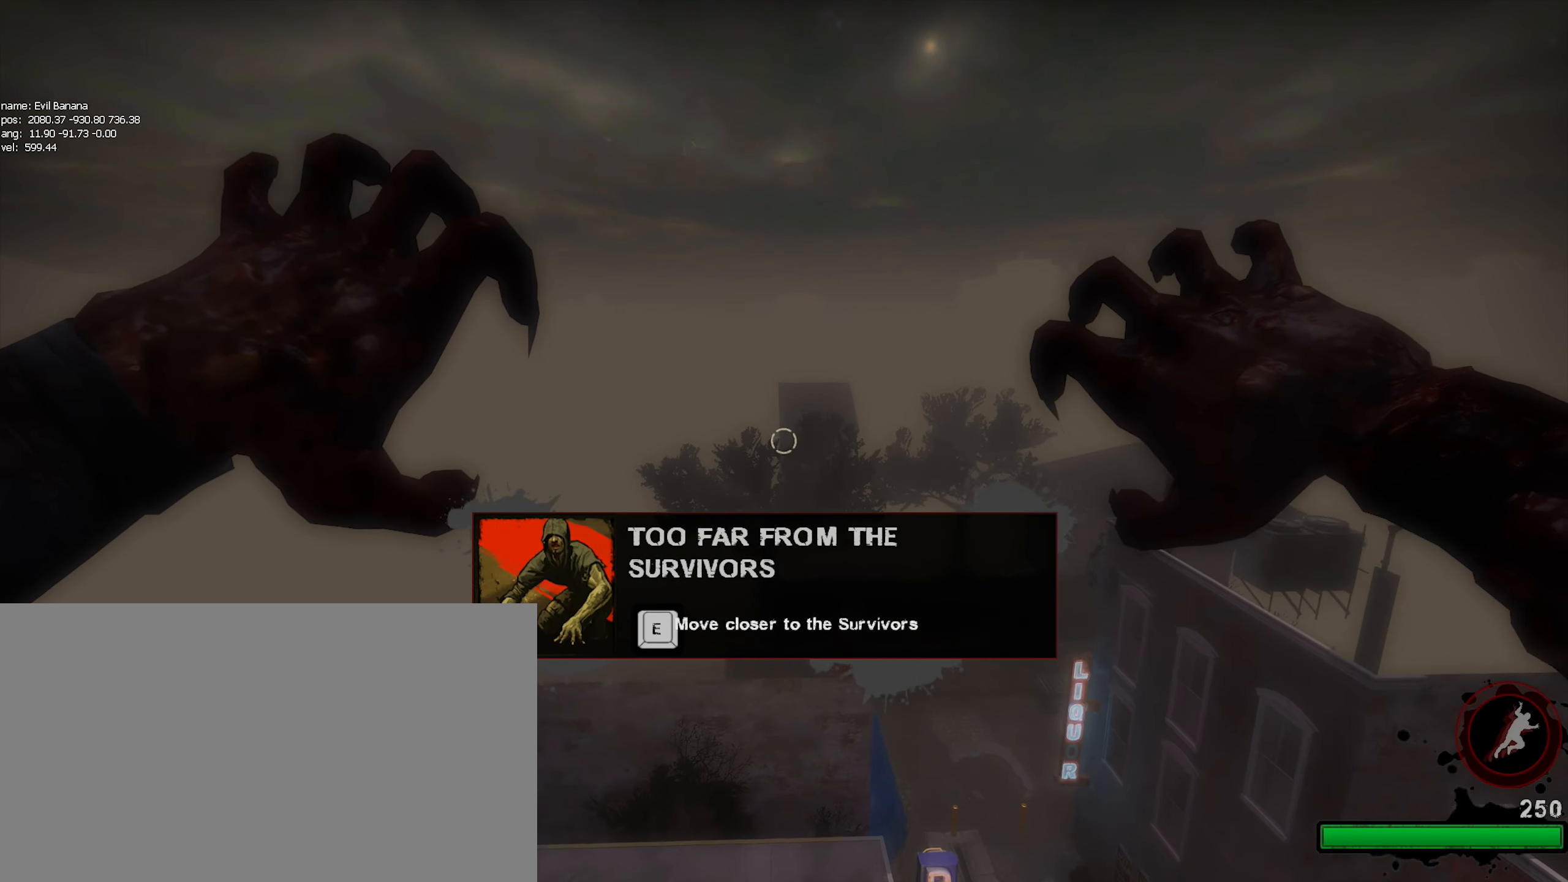
{"keys": ["alt"], "mouse": ["left"], "events": [[67, "alt", "down"], [67, "mouse_left", "up"], [167, "mouse_left", "down"], [217, "mouse_left", "up"], [317, "mouse_left", "down"], [350, "mouse_left", "up"], [450, "mouse_left", "down"]]}
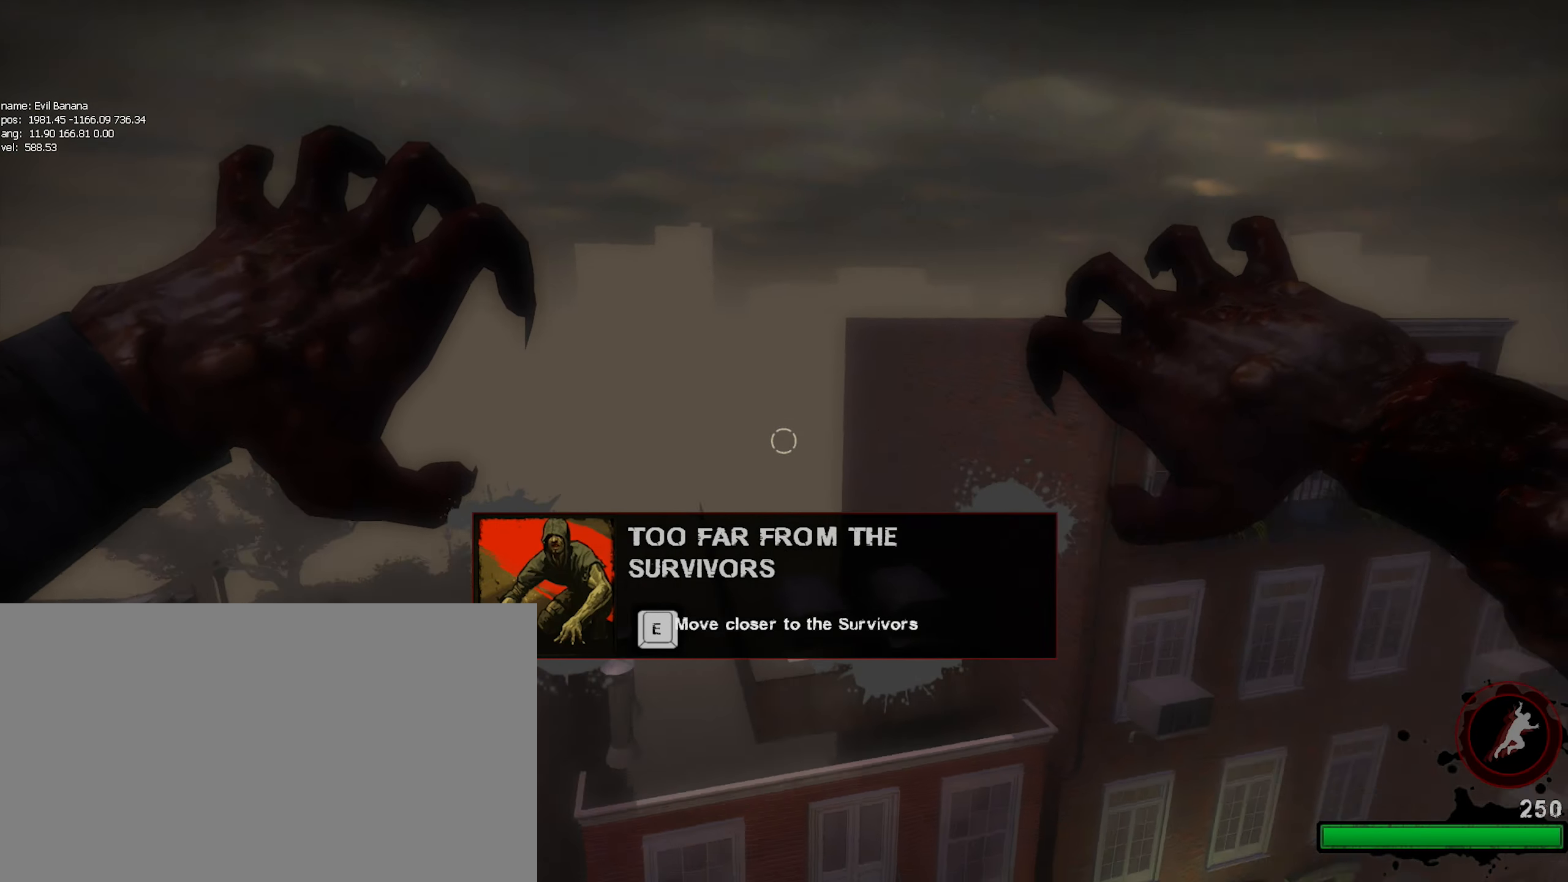
{"keys": [], "mouse": [], "events": [[50, "mouse_left", "up"], [100, "mouse_left", "down"], [183, "mouse_left", "up"], [267, "mouse_left", "down"], [317, "mouse_left", "up"], [417, "alt", "up"], [417, "mouse_left", "down"], [467, "mouse_left", "up"]]}
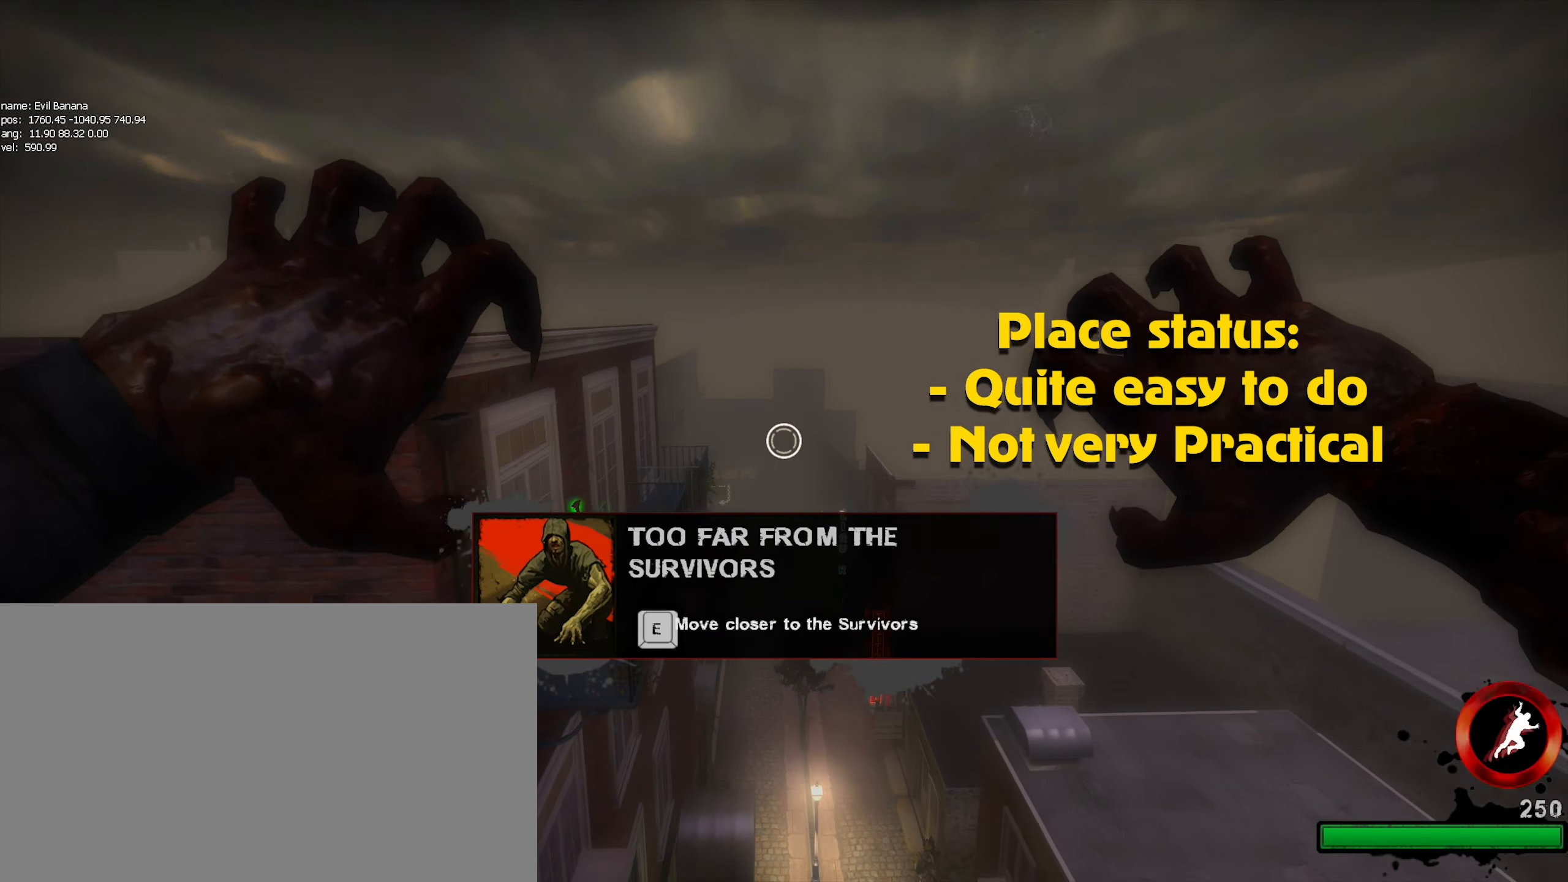
{"keys": [], "mouse": [], "events": [[50, "mouse_left", "down"], [150, "mouse_left", "up"], [199, "mouse_left", "down"], [299, "mouse_left", "up"], [383, "mouse_left", "down"], [433, "mouse_left", "up"]]}
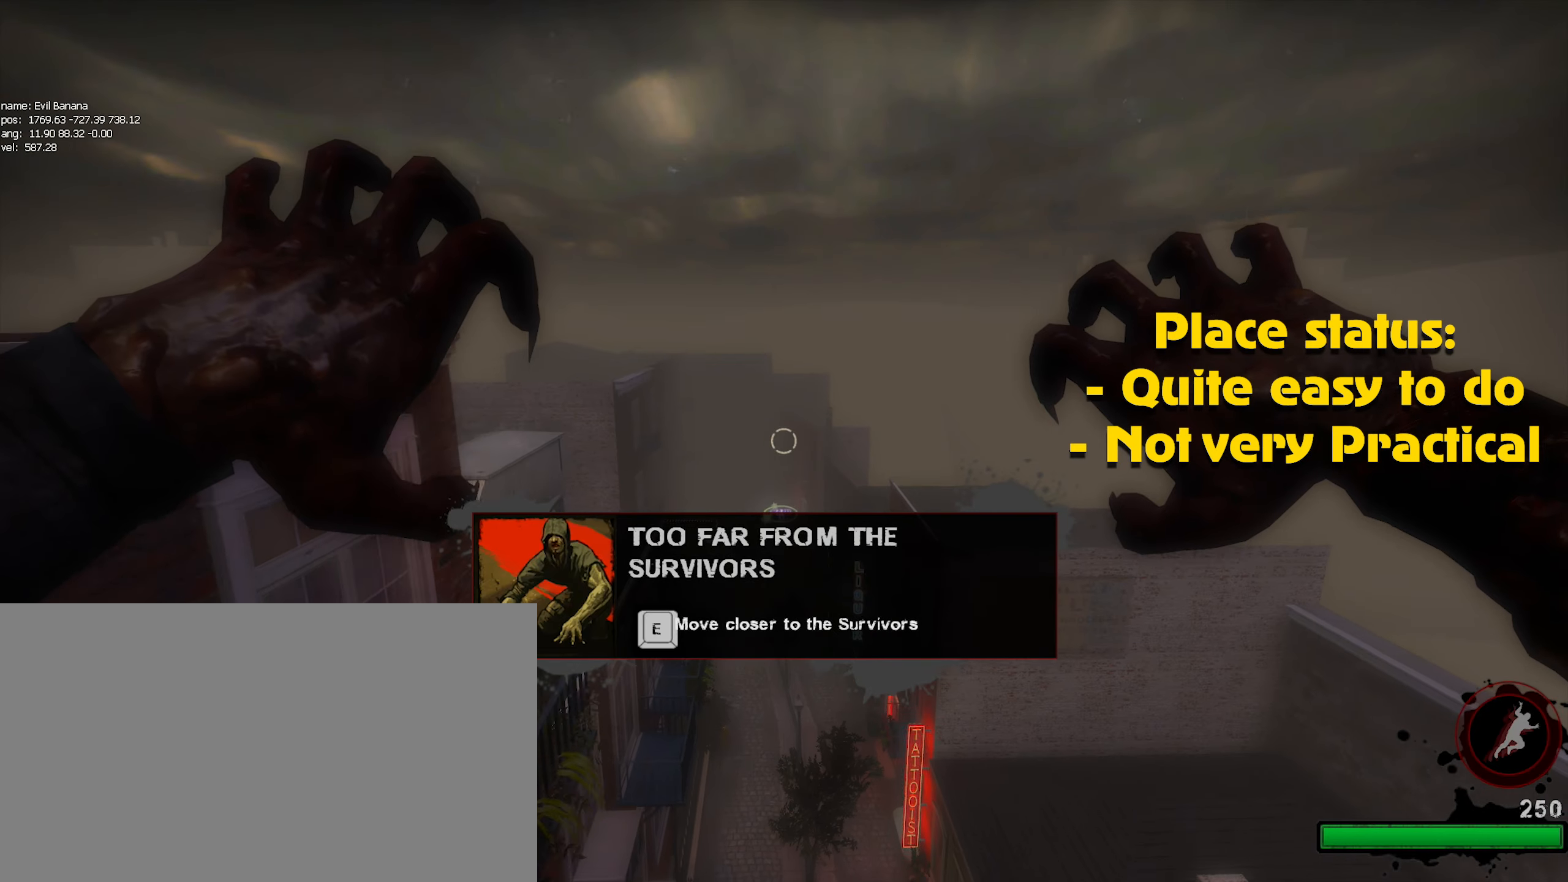
{"keys": [], "mouse": ["left"], "events": [[17, "mouse_left", "down"], [50, "mouse_left", "up"], [150, "mouse_left", "down"], [200, "mouse_left", "up"], [283, "mouse_left", "down"], [383, "mouse_left", "up"], [433, "mouse_left", "down"]]}
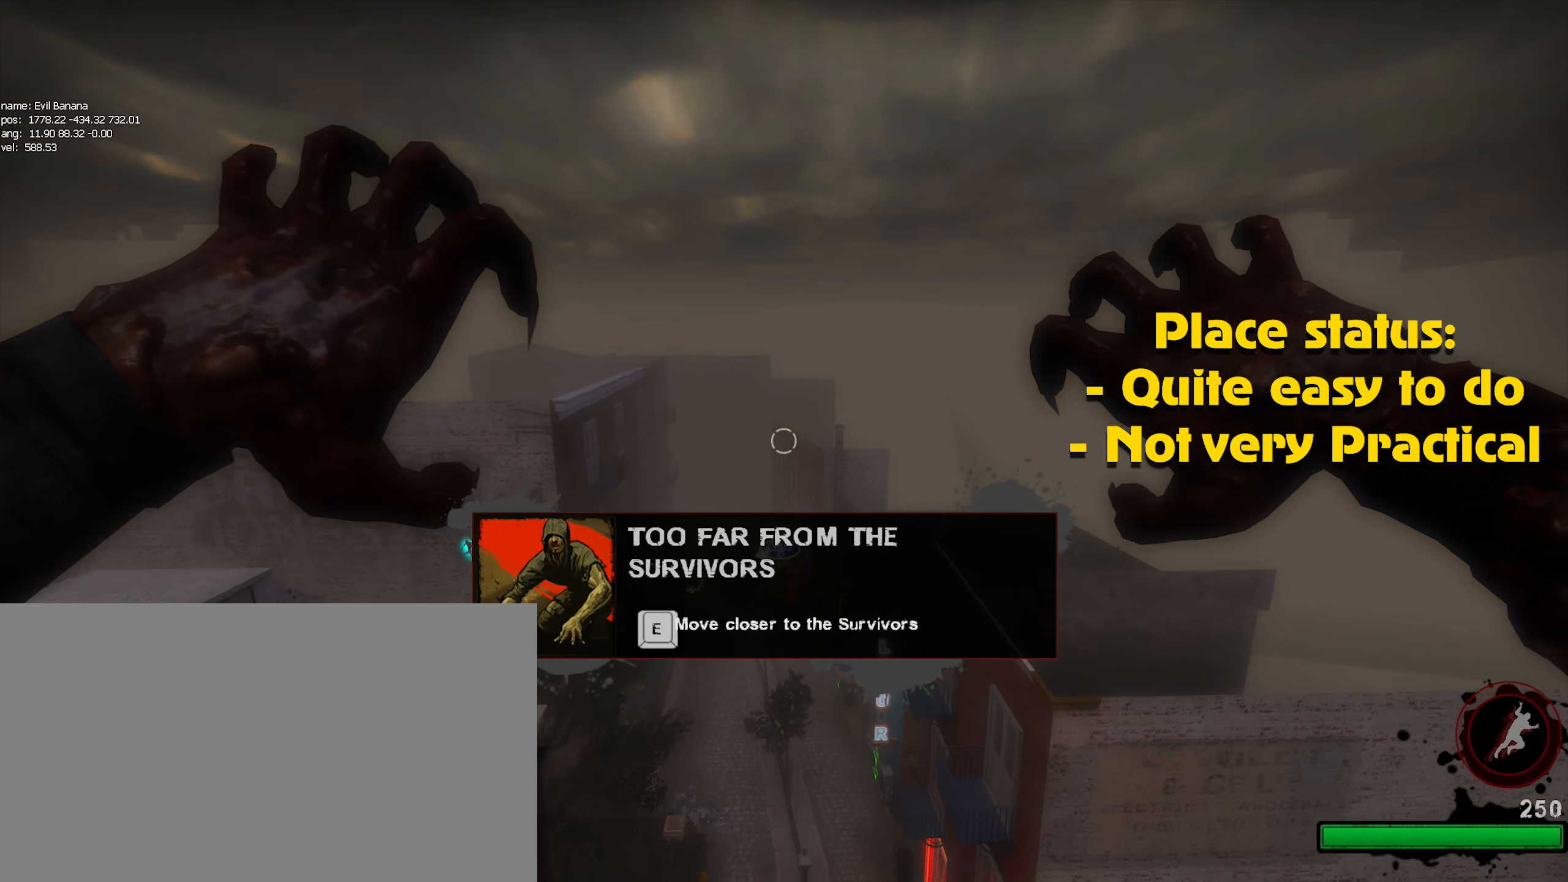
{"keys": [], "mouse": [], "events": [[33, "mouse_left", "up"], [117, "mouse_left", "down"], [167, "mouse_left", "up"], [267, "mouse_left", "down"], [350, "mouse_left", "up"], [400, "mouse_left", "down"], [483, "mouse_left", "up"]]}